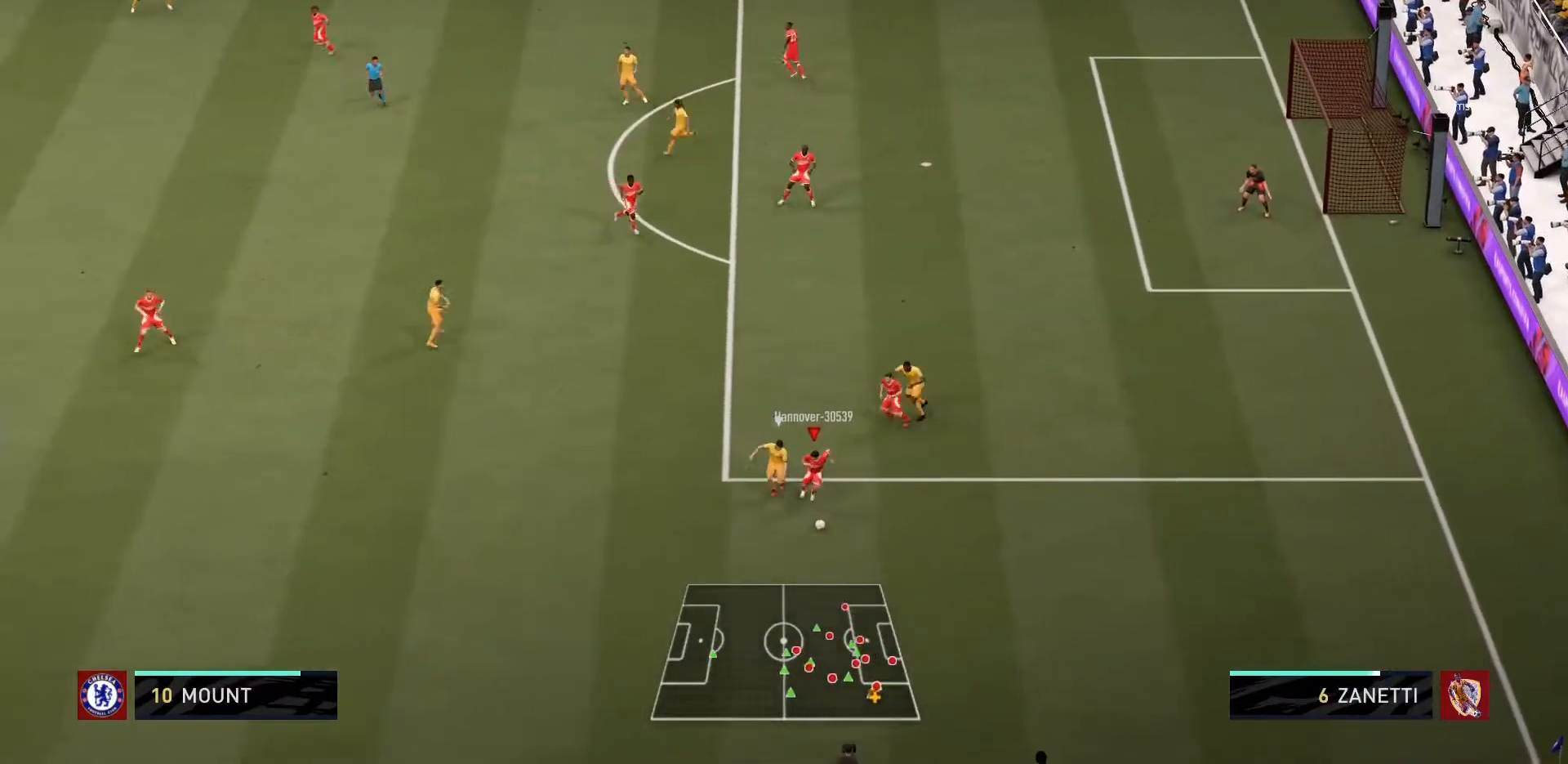
Gameplay with a controller (PlayStation layout); each line is a JSON object with the inputs held at the frame after it. "events" lists button and stick changes between this image and that frame as [ms after this image, input, new state], when the widget could be followed in between. Not read: L3 R3.
{"buttons": ["R1", "R2"], "left_stick": "center", "right_stick": "center"}
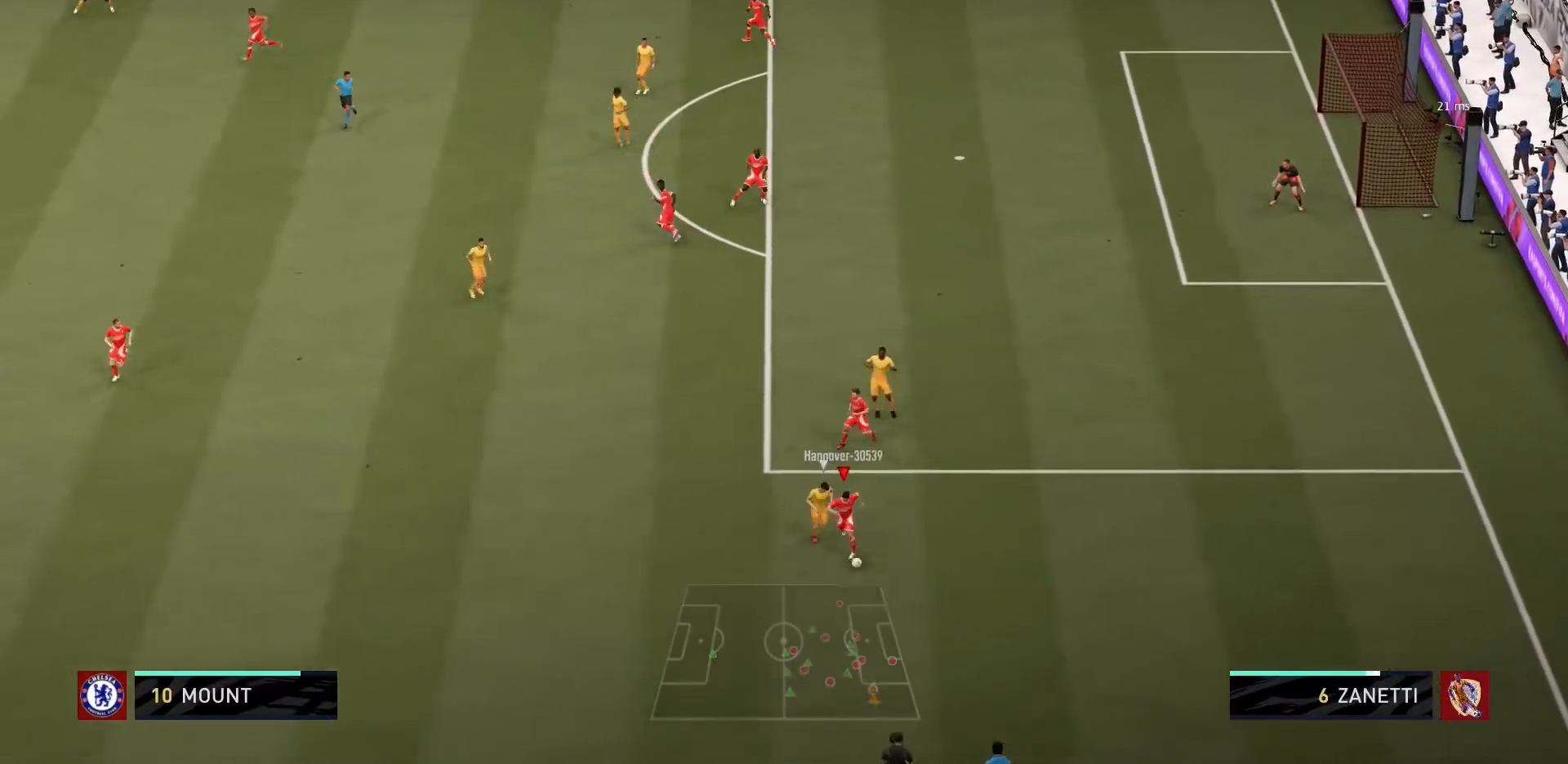
{"buttons": [], "left_stick": "down-left", "right_stick": "center"}
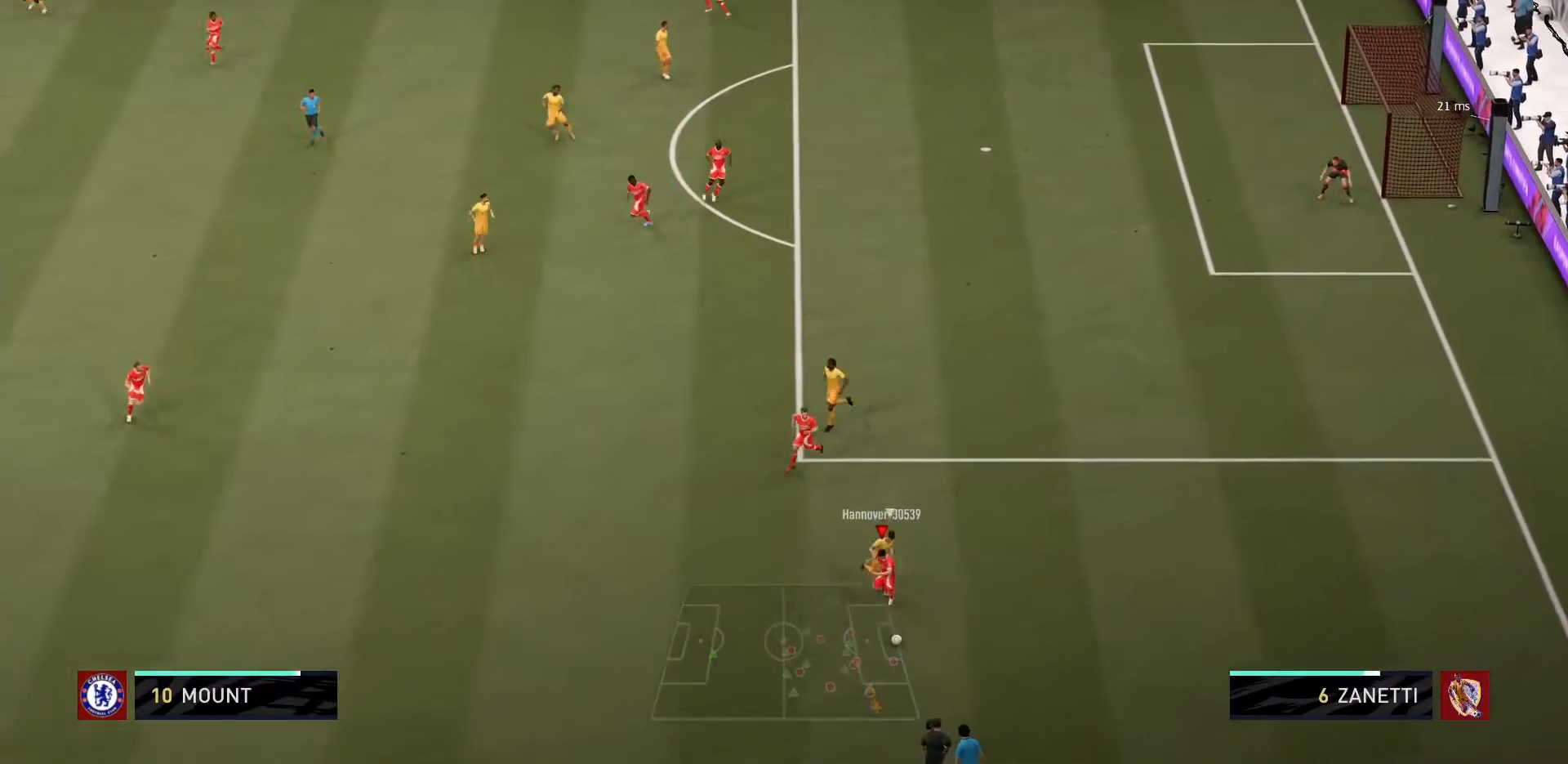
{"buttons": ["R1"], "left_stick": "left", "right_stick": "center", "events": [[67, "TRIANGLE", "down"], [267, "TRIANGLE", "up"], [267, "left_stick", "left"], [367, "R1", "down"]]}
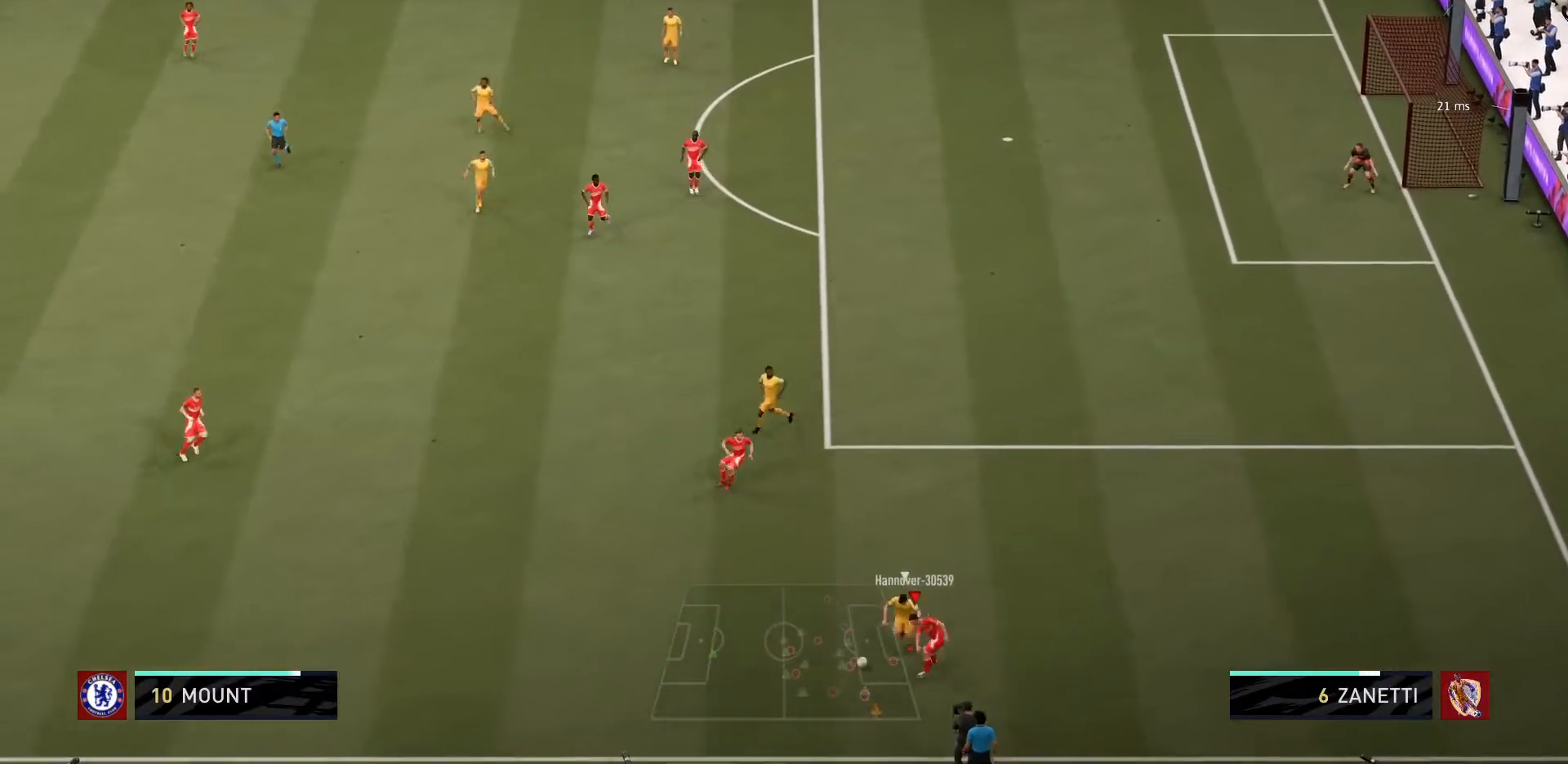
{"buttons": ["R1"], "left_stick": "down-left", "right_stick": "center", "events": [[34, "left_stick", "up-left"], [201, "left_stick", "center"], [401, "left_stick", "down-left"]]}
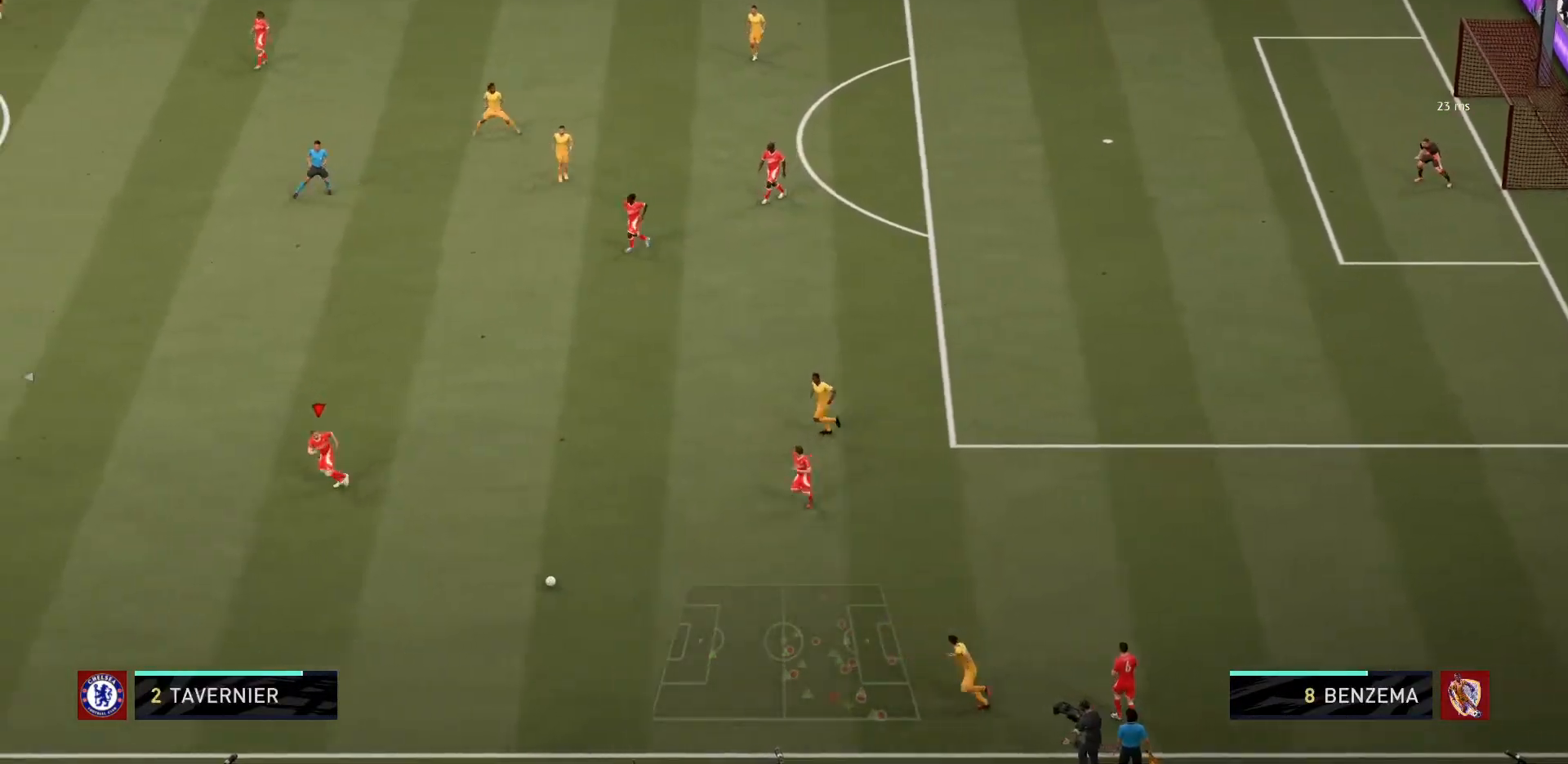
{"buttons": [], "left_stick": "left", "right_stick": "center", "events": [[233, "R1", "up"], [334, "left_stick", "left"]]}
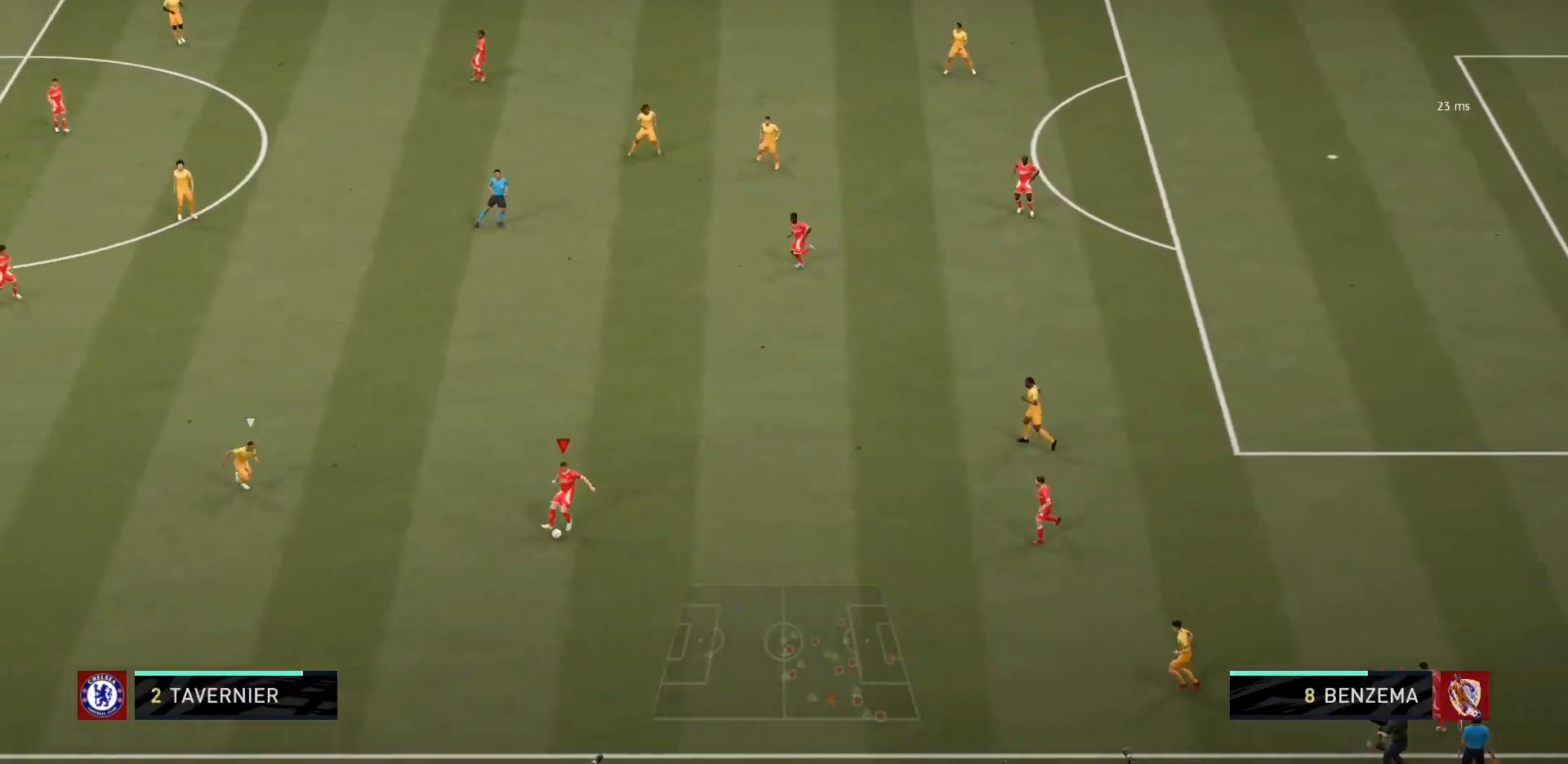
{"buttons": [], "left_stick": "up", "right_stick": "center", "events": [[167, "left_stick", "up-left"], [267, "CROSS", "down"], [367, "left_stick", "up"], [401, "CROSS", "up"]]}
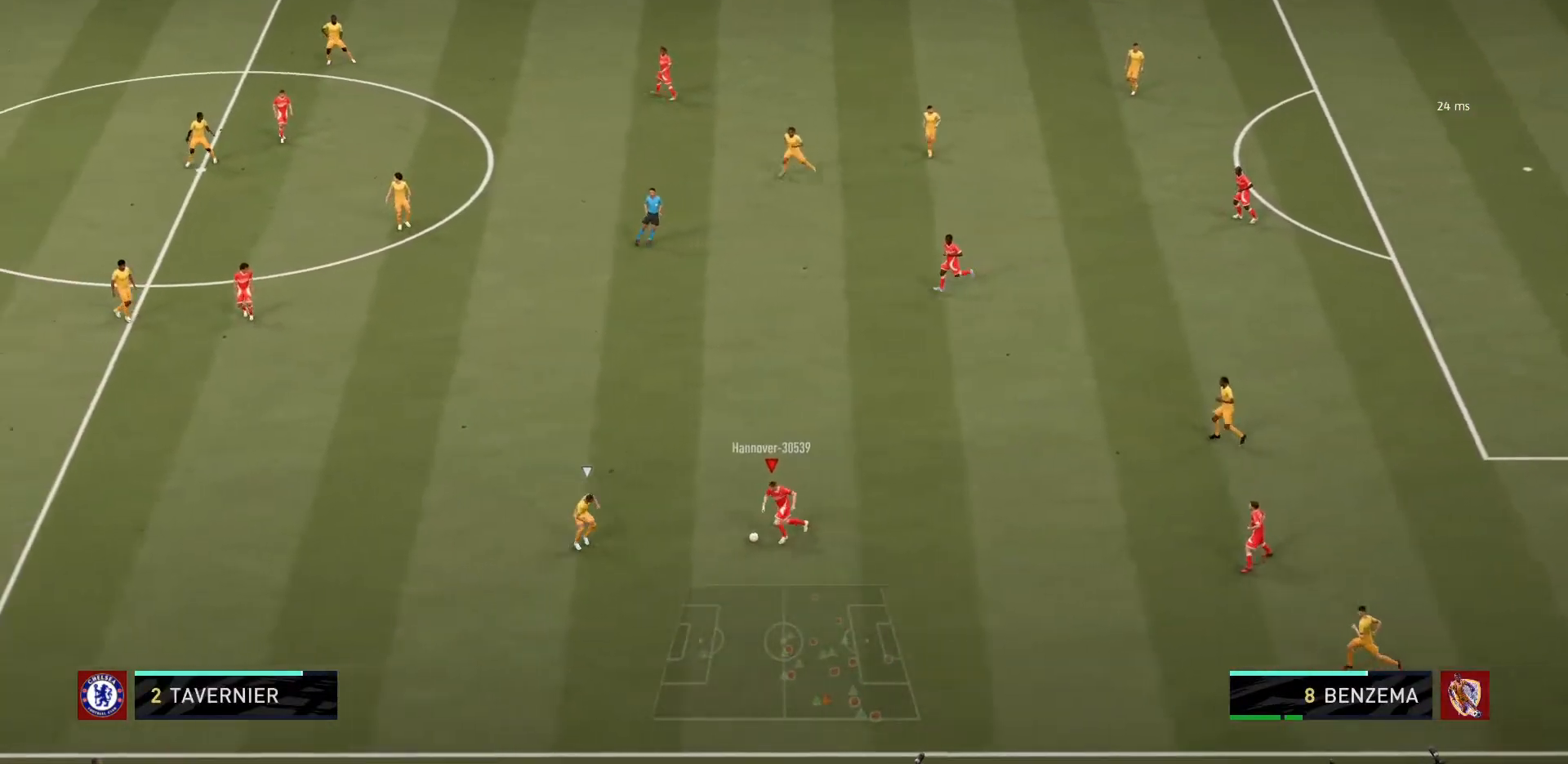
{"buttons": [], "left_stick": "left", "right_stick": "center", "events": [[167, "left_stick", "center"], [467, "left_stick", "left"]]}
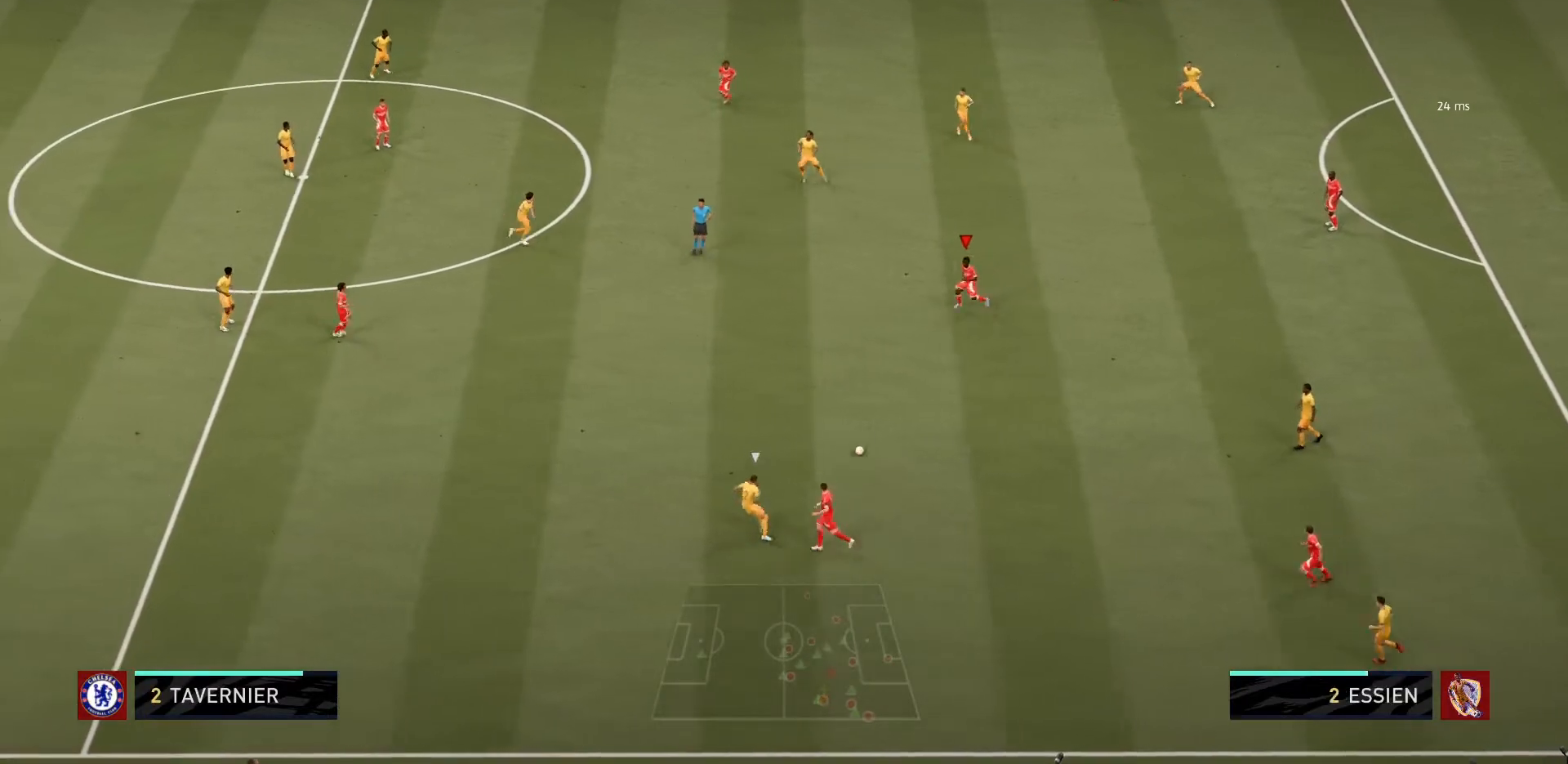
{"buttons": [], "left_stick": "left", "right_stick": "center", "events": []}
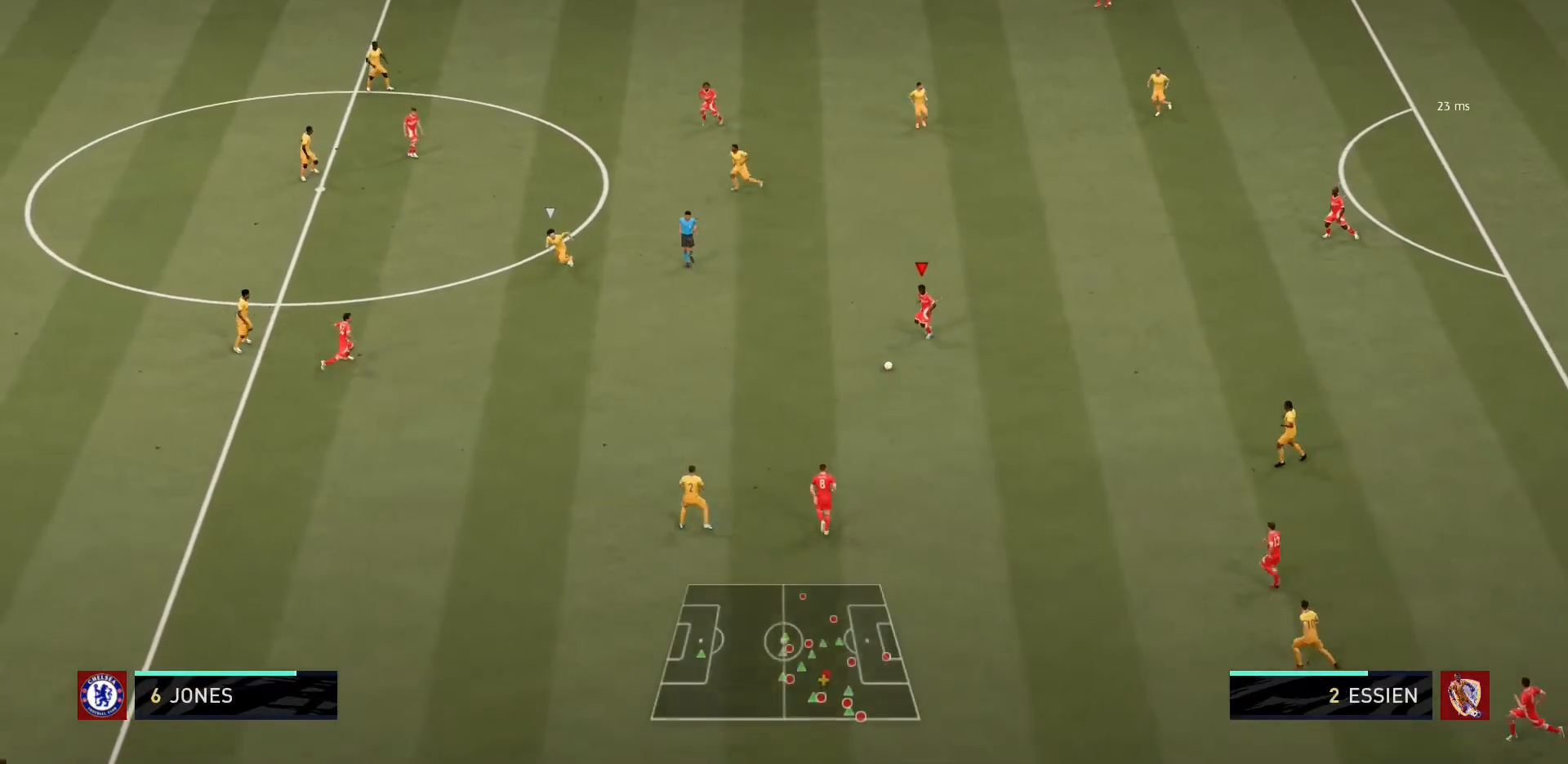
{"buttons": [], "left_stick": "left", "right_stick": "center", "events": []}
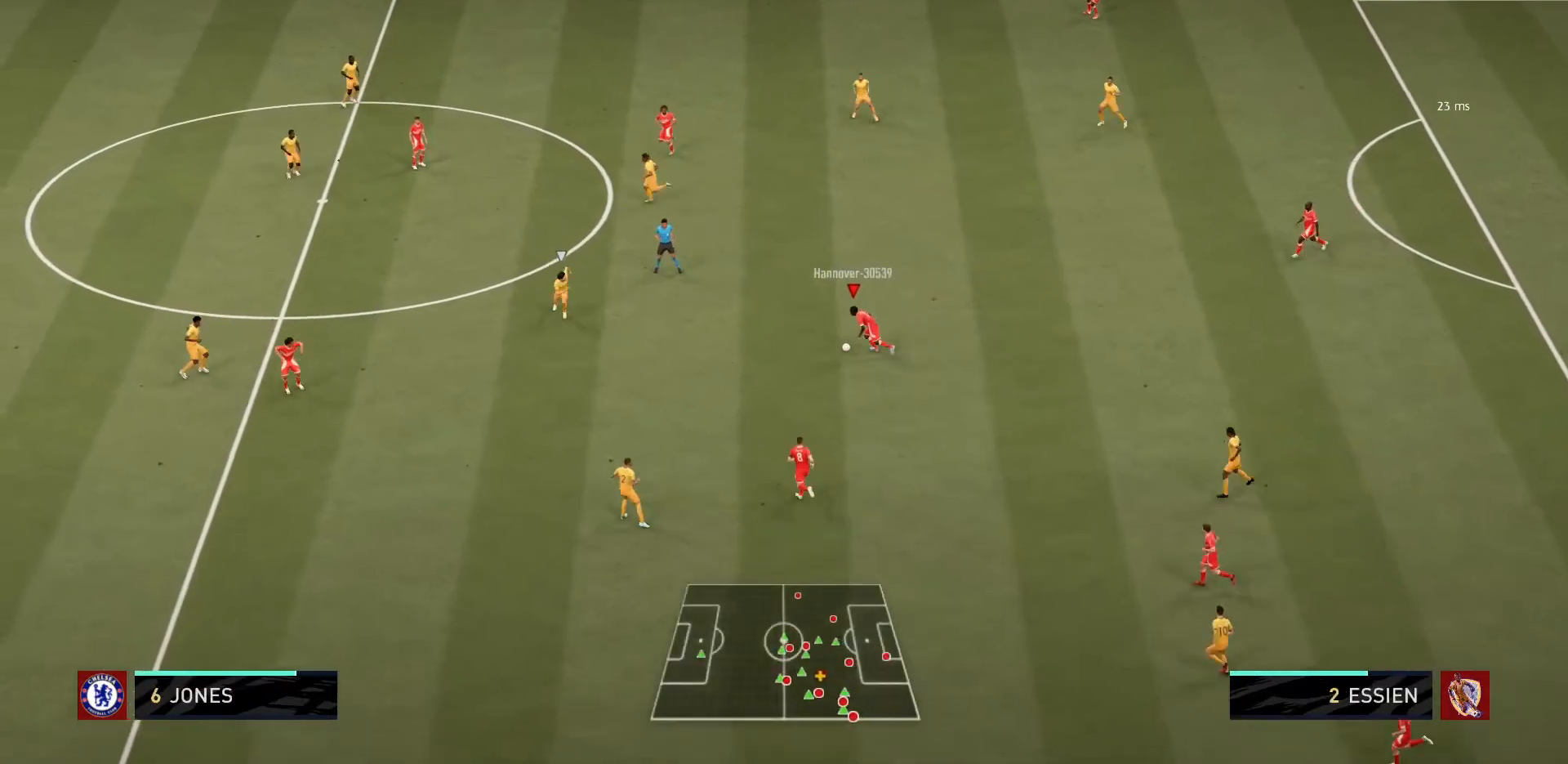
{"buttons": [], "left_stick": "center", "right_stick": "center", "events": [[34, "left_stick", "up-left"], [267, "CROSS", "down"], [367, "CROSS", "up"], [467, "left_stick", "center"]]}
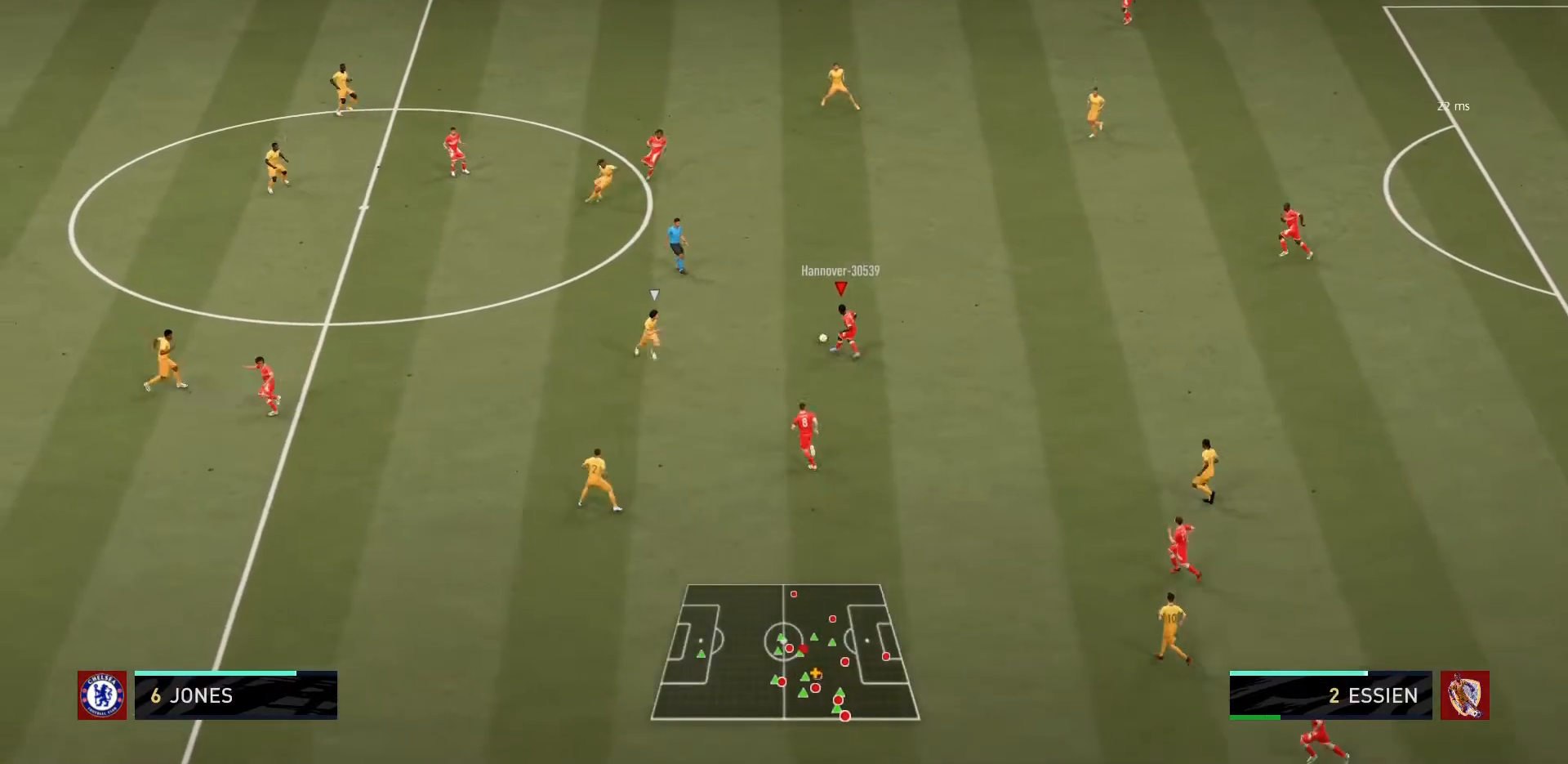
{"buttons": [], "left_stick": "down", "right_stick": "center", "events": [[500, "left_stick", "down"]]}
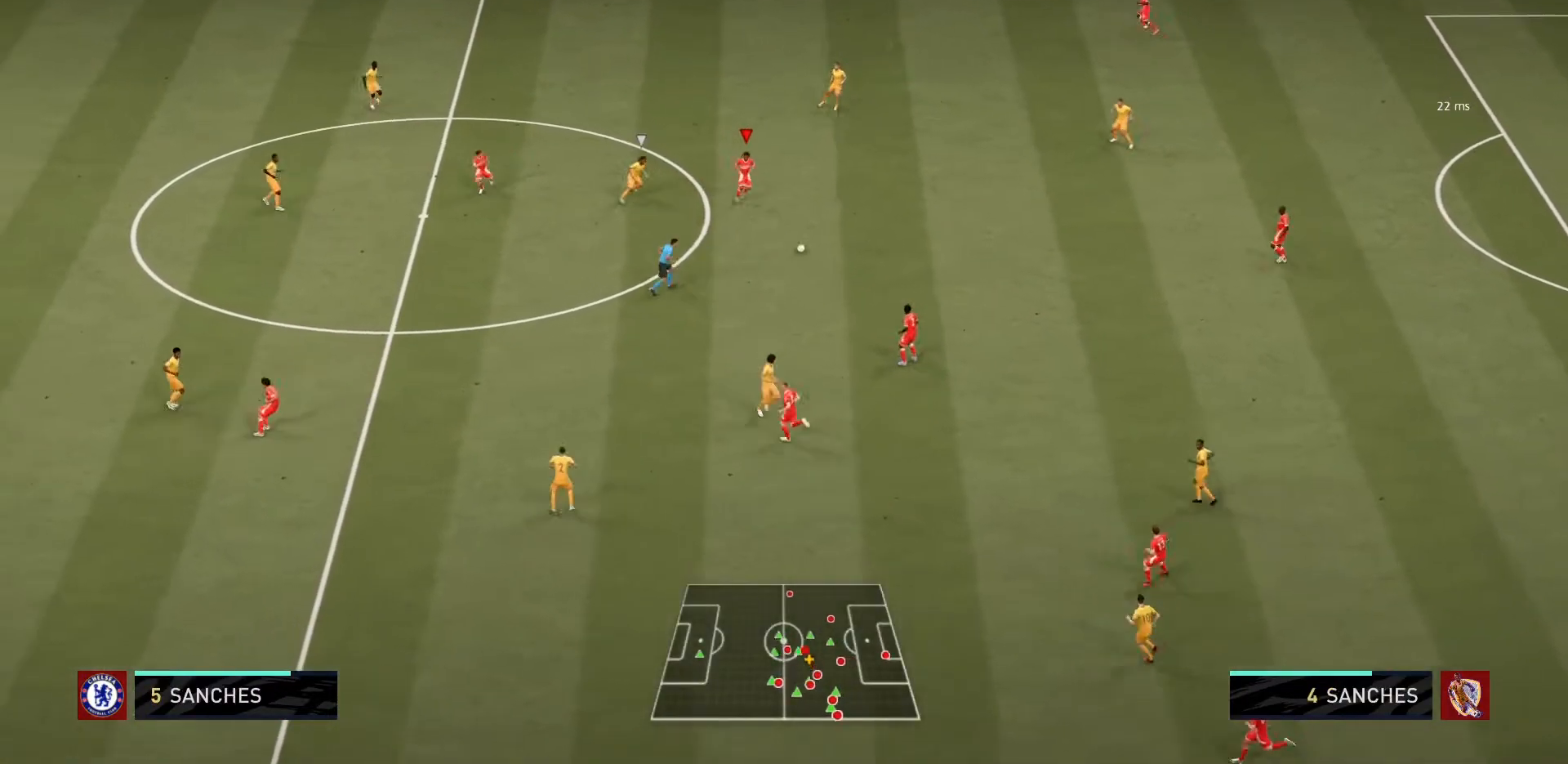
{"buttons": [], "left_stick": "down", "right_stick": "center", "events": [[100, "left_stick", "center"], [234, "left_stick", "down-right"], [501, "left_stick", "down"]]}
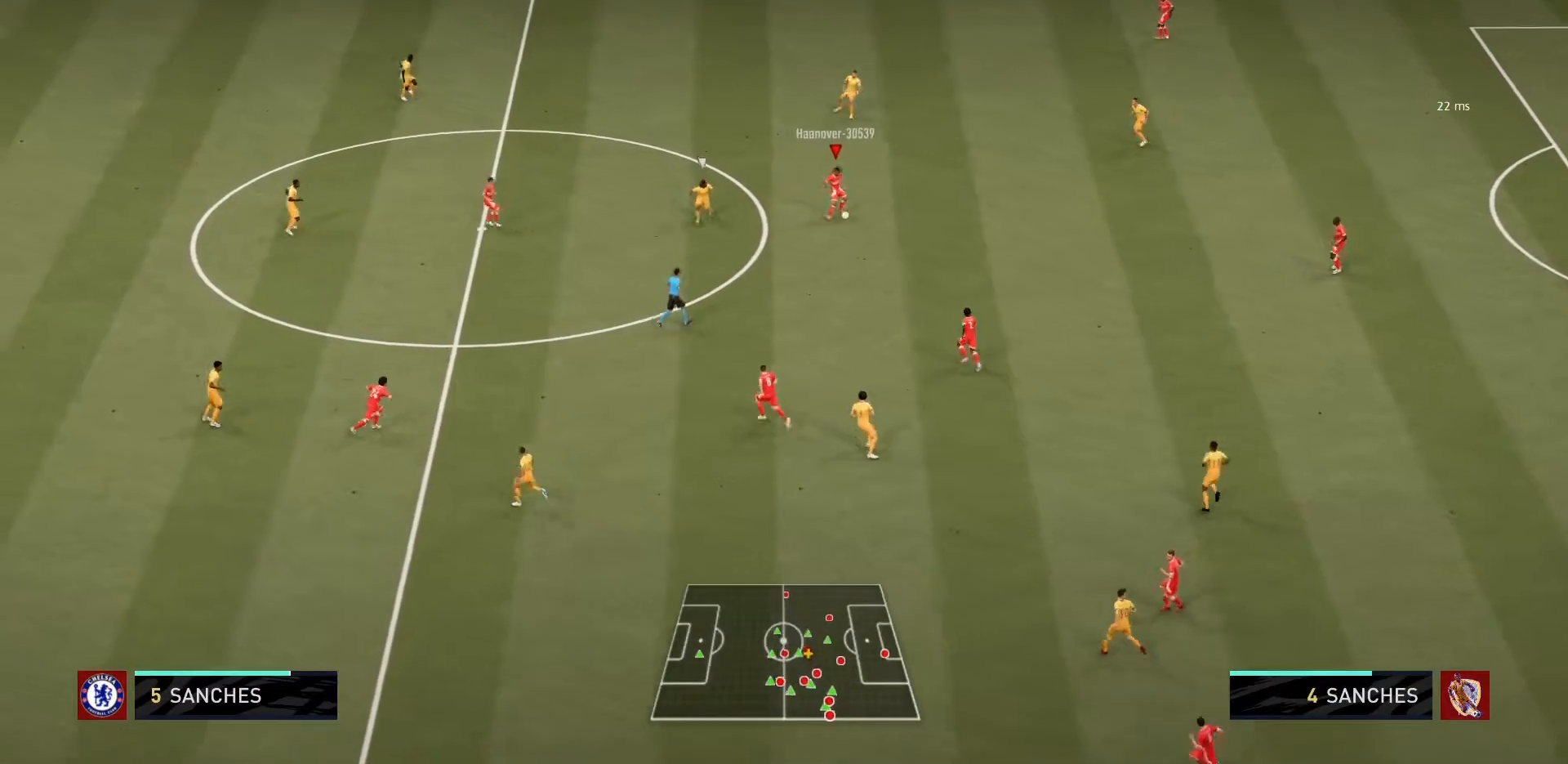
{"buttons": [], "left_stick": "down-left", "right_stick": "center", "events": [[300, "left_stick", "down-left"]]}
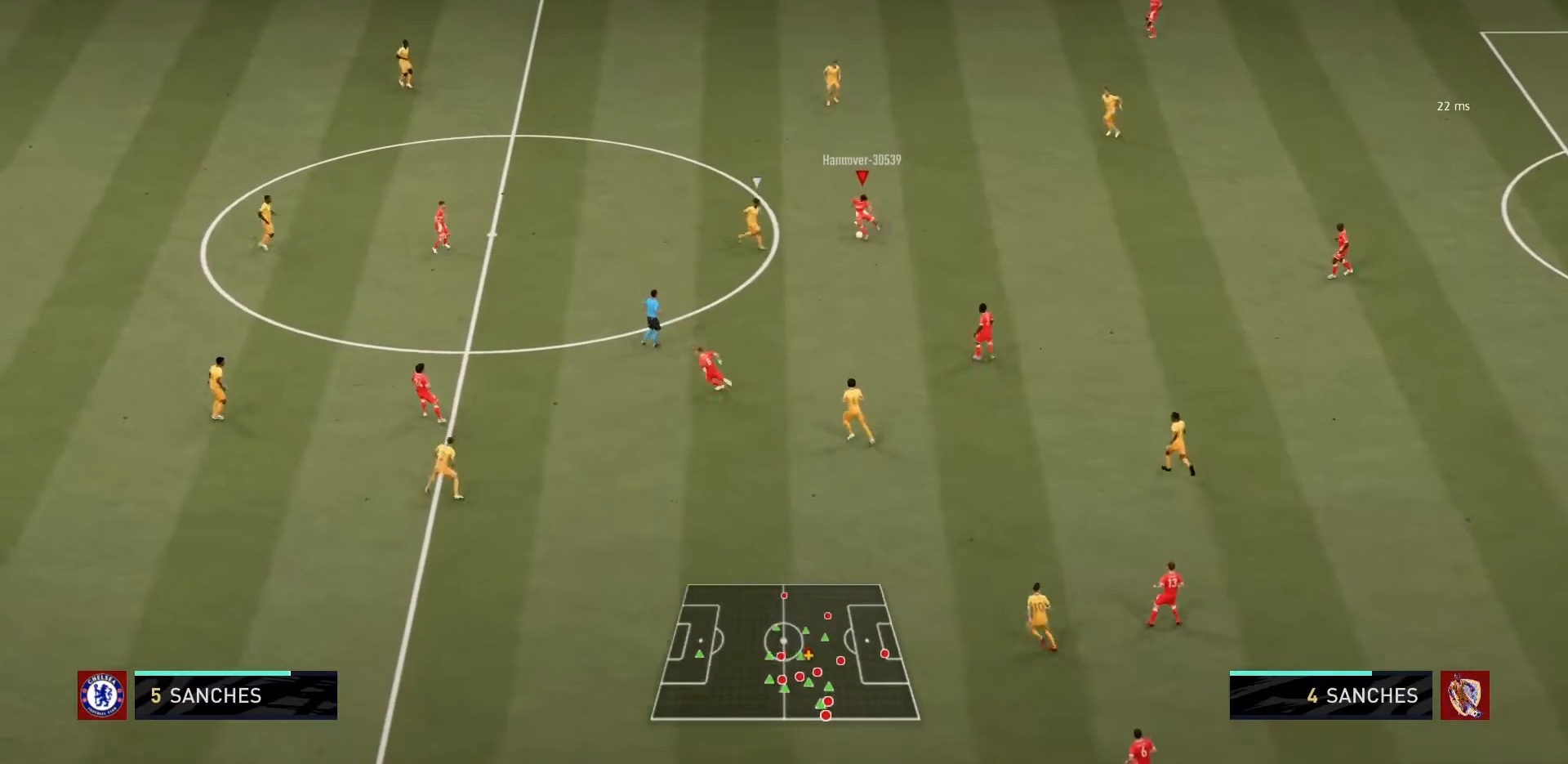
{"buttons": [], "left_stick": "down", "right_stick": "center", "events": [[34, "left_stick", "down-right"], [67, "CROSS", "down"], [134, "CROSS", "up"], [234, "left_stick", "down"]]}
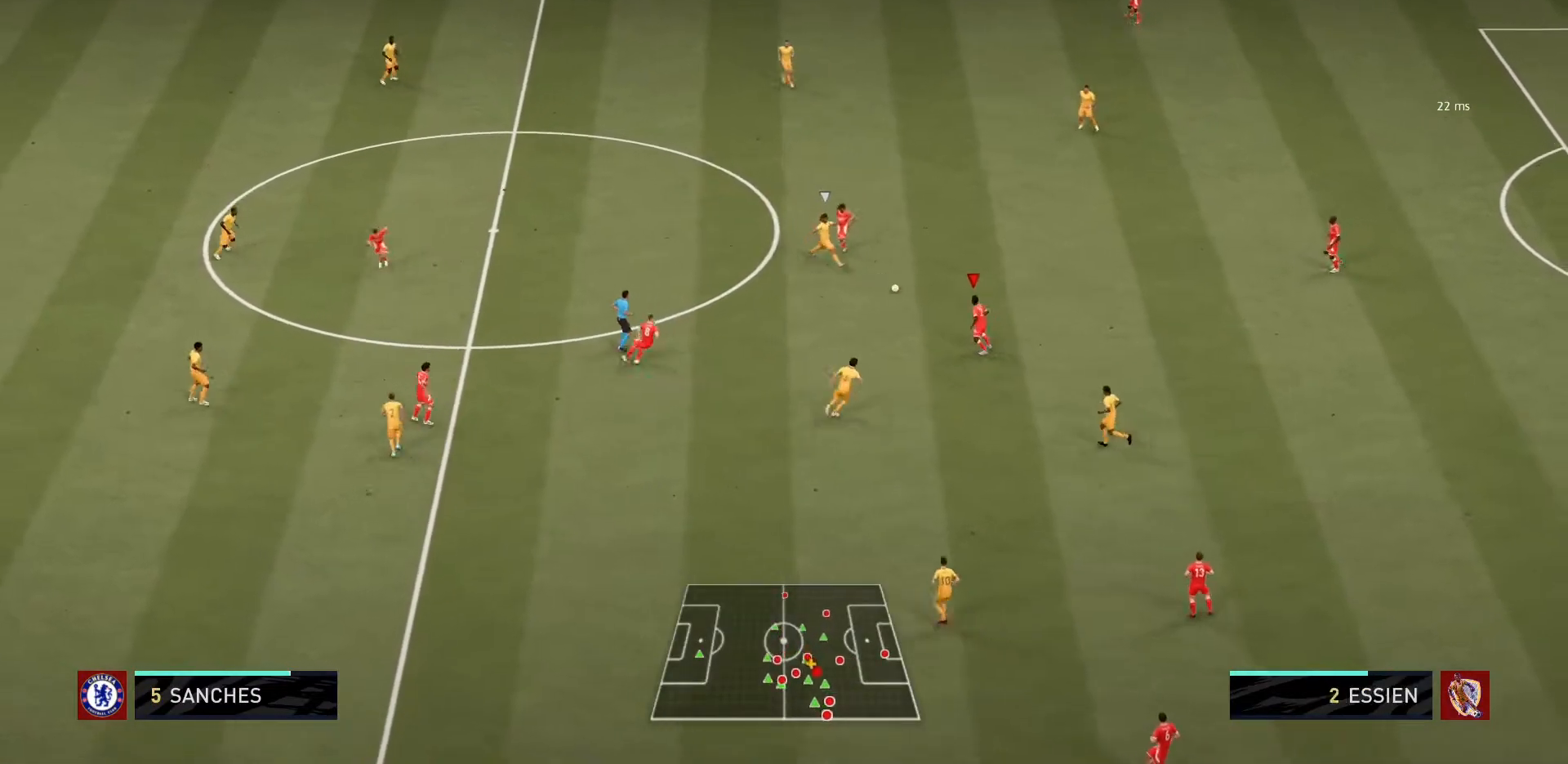
{"buttons": [], "left_stick": "up-left", "right_stick": "center", "events": [[33, "left_stick", "center"], [267, "left_stick", "up-left"], [300, "CROSS", "down"], [400, "CROSS", "up"]]}
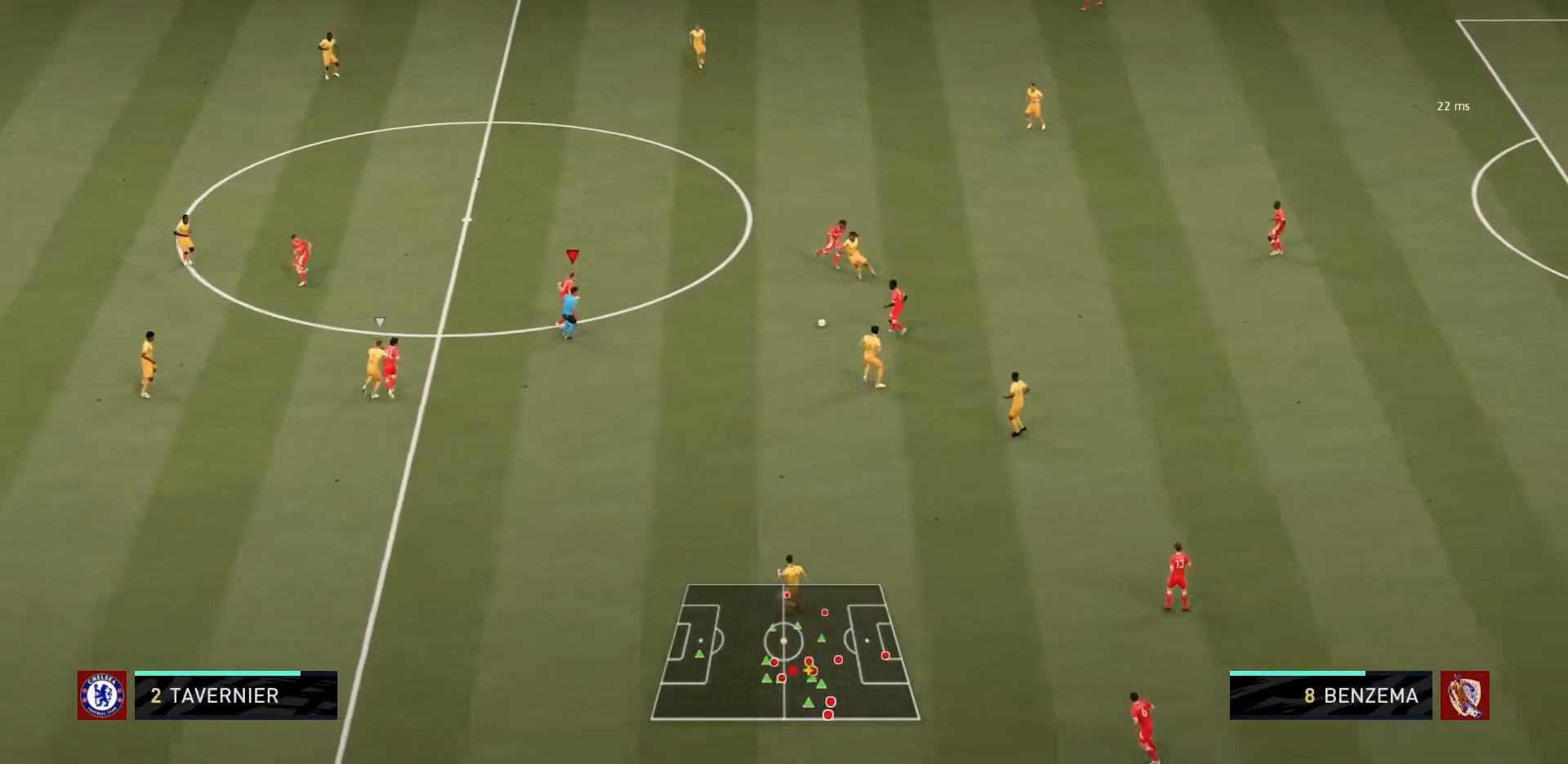
{"buttons": [], "left_stick": "up-left", "right_stick": "center", "events": []}
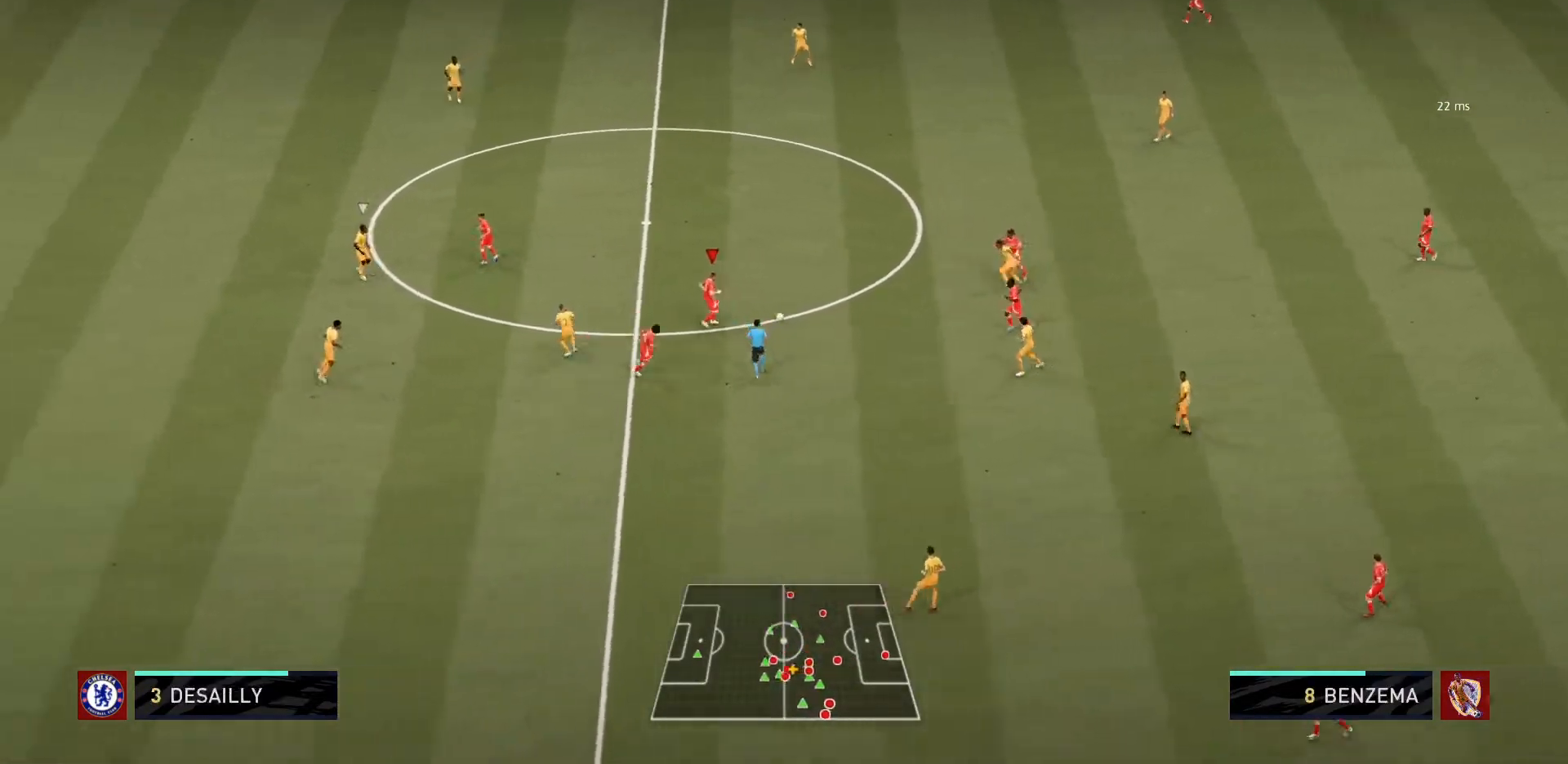
{"buttons": [], "left_stick": "down", "right_stick": "center", "events": [[33, "left_stick", "up"], [167, "left_stick", "down-right"], [434, "left_stick", "down"]]}
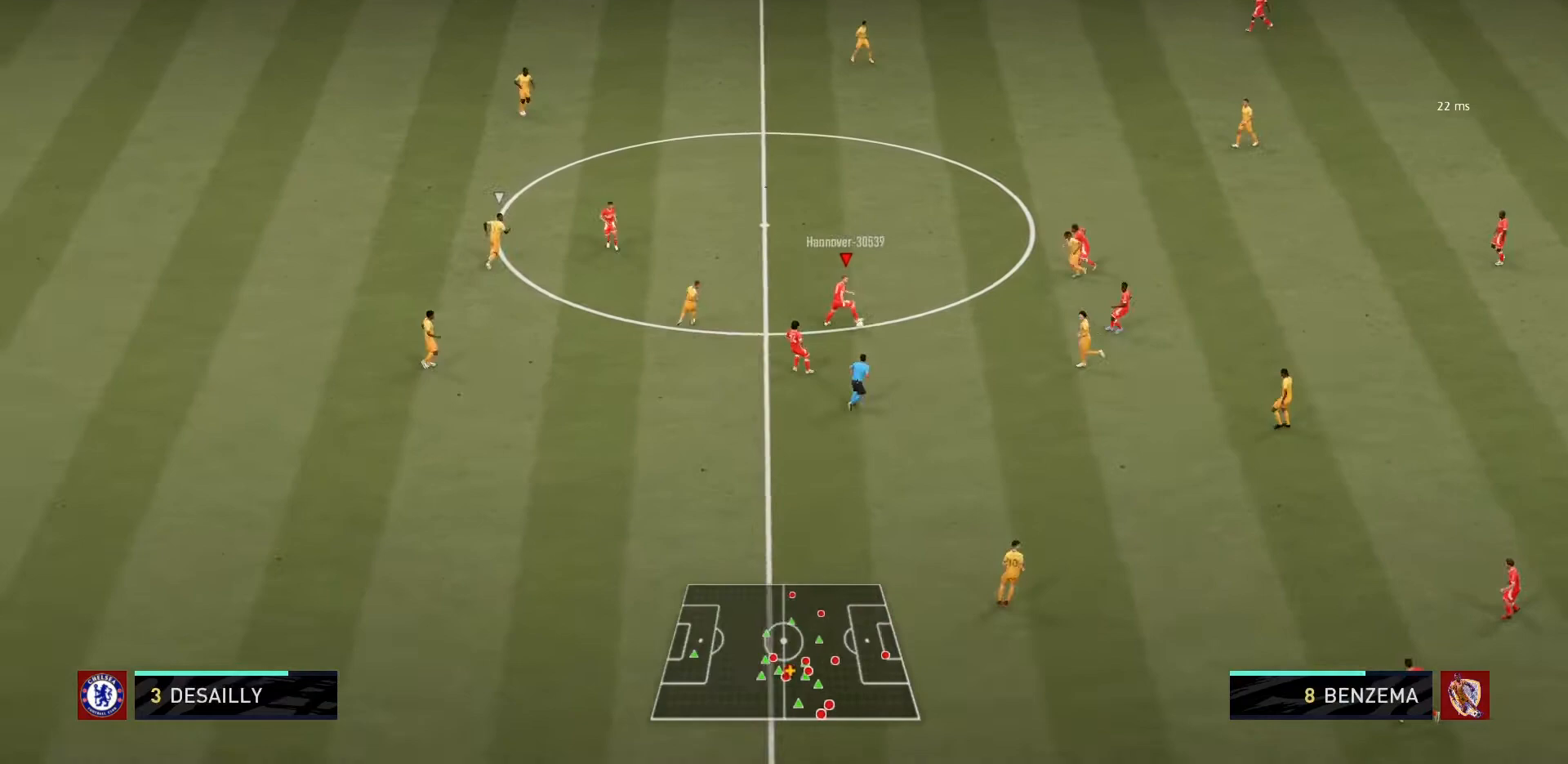
{"buttons": [], "left_stick": "up-right", "right_stick": "center", "events": [[434, "left_stick", "up-right"]]}
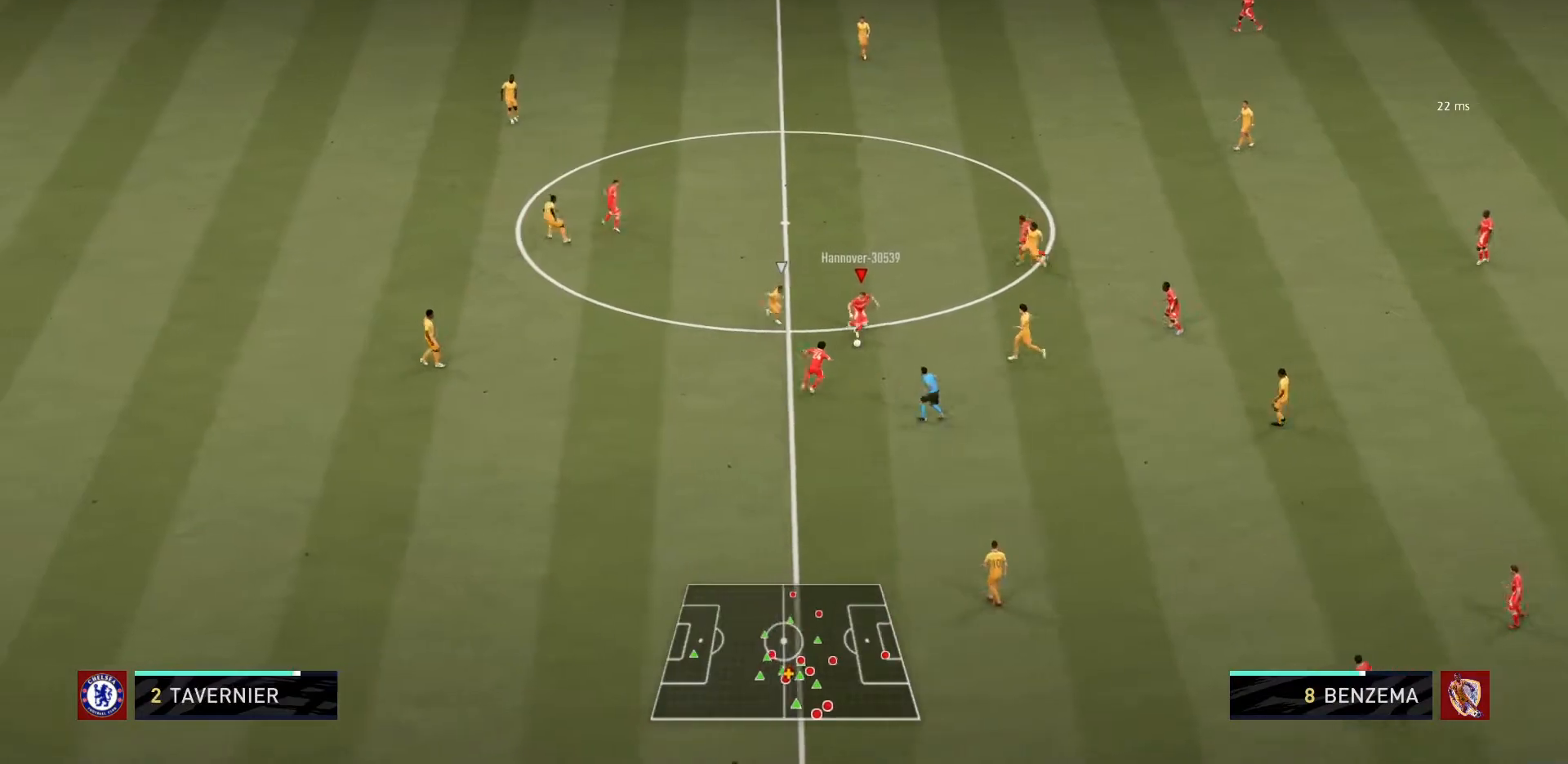
{"buttons": [], "left_stick": "up-left", "right_stick": "center", "events": [[300, "left_stick", "up"], [467, "left_stick", "up-left"]]}
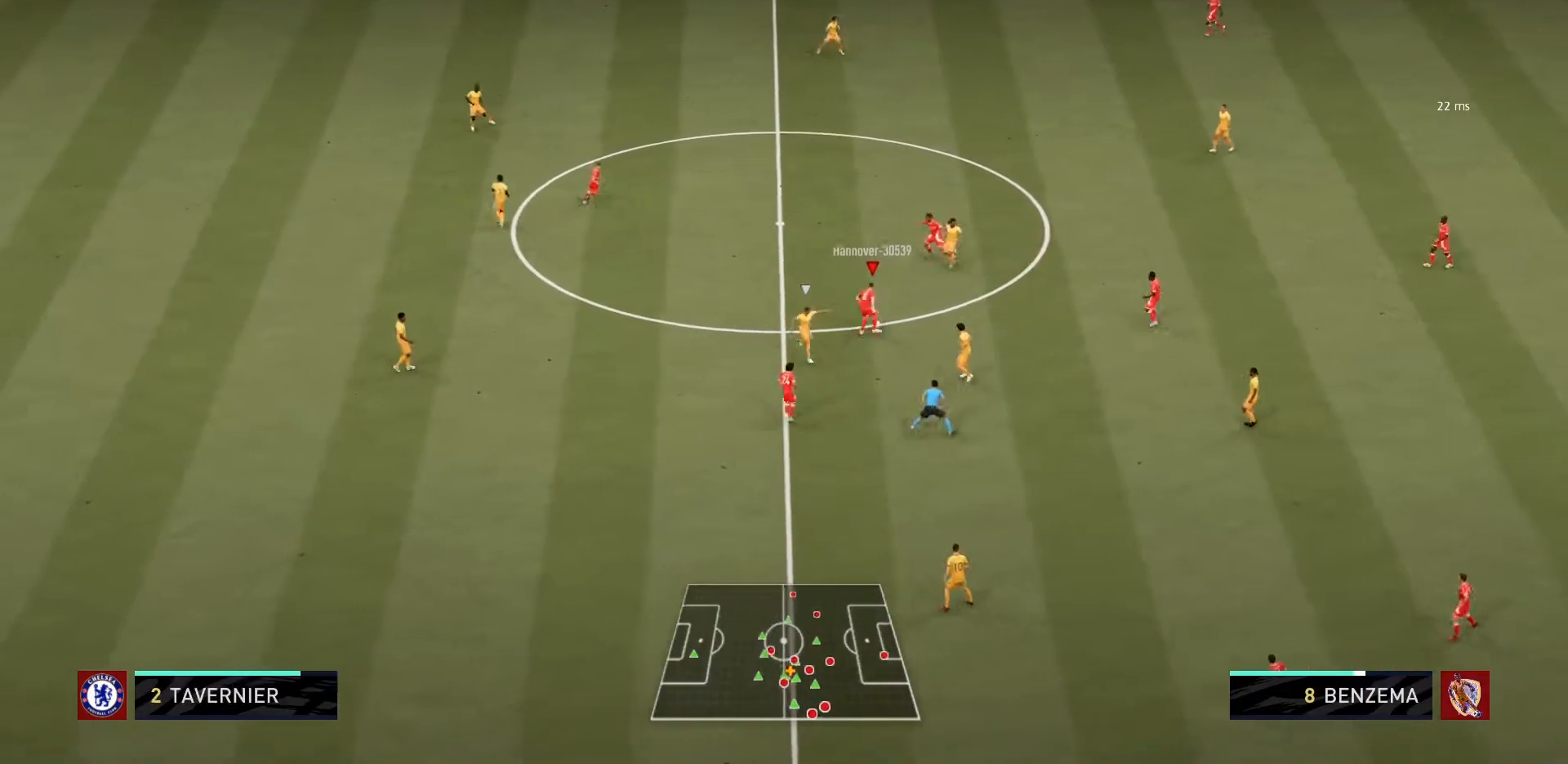
{"buttons": [], "left_stick": "up-left", "right_stick": "center", "events": [[301, "CROSS", "down"], [434, "CROSS", "up"]]}
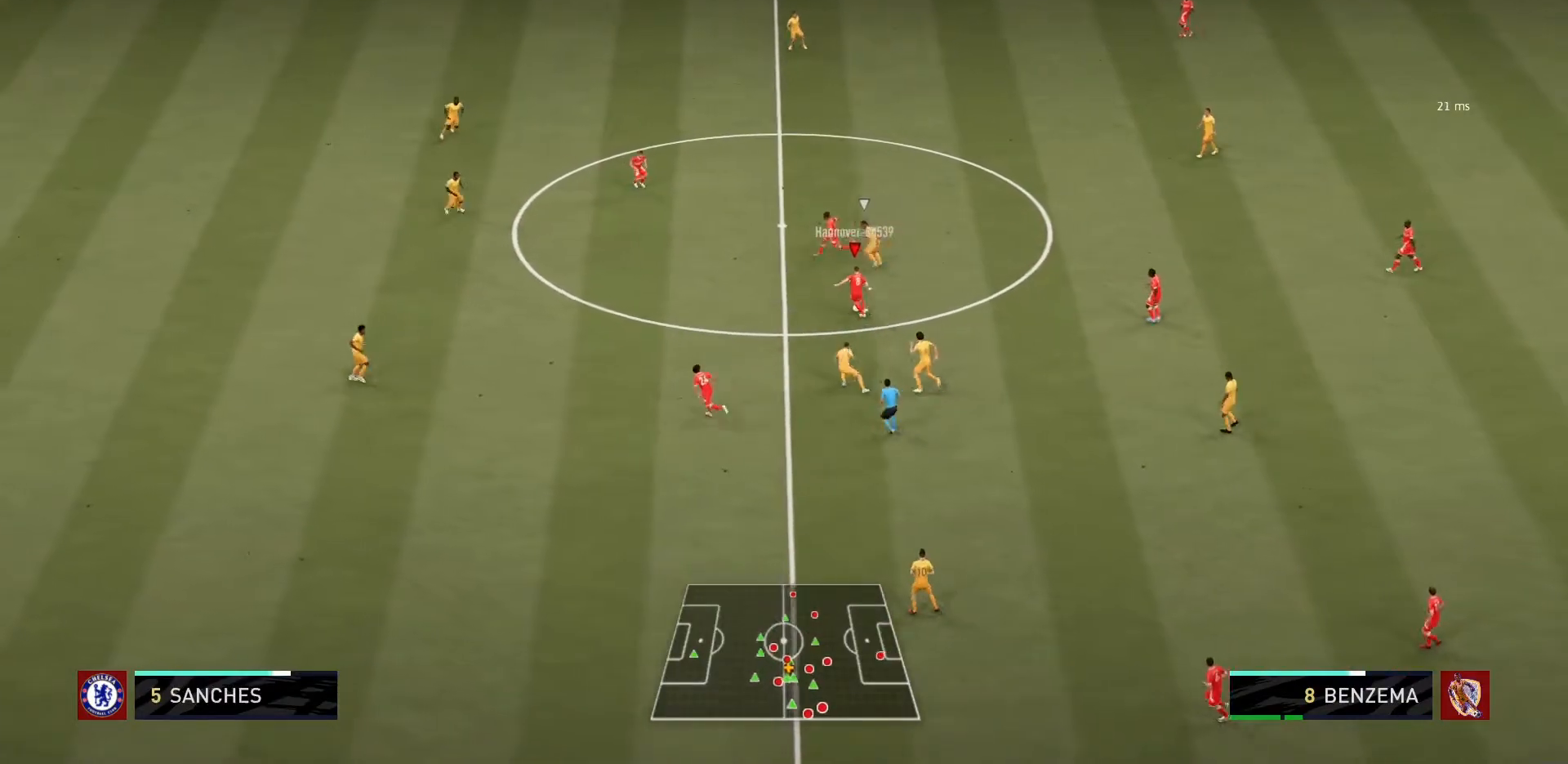
{"buttons": [], "left_stick": "center", "right_stick": "center", "events": [[133, "left_stick", "center"]]}
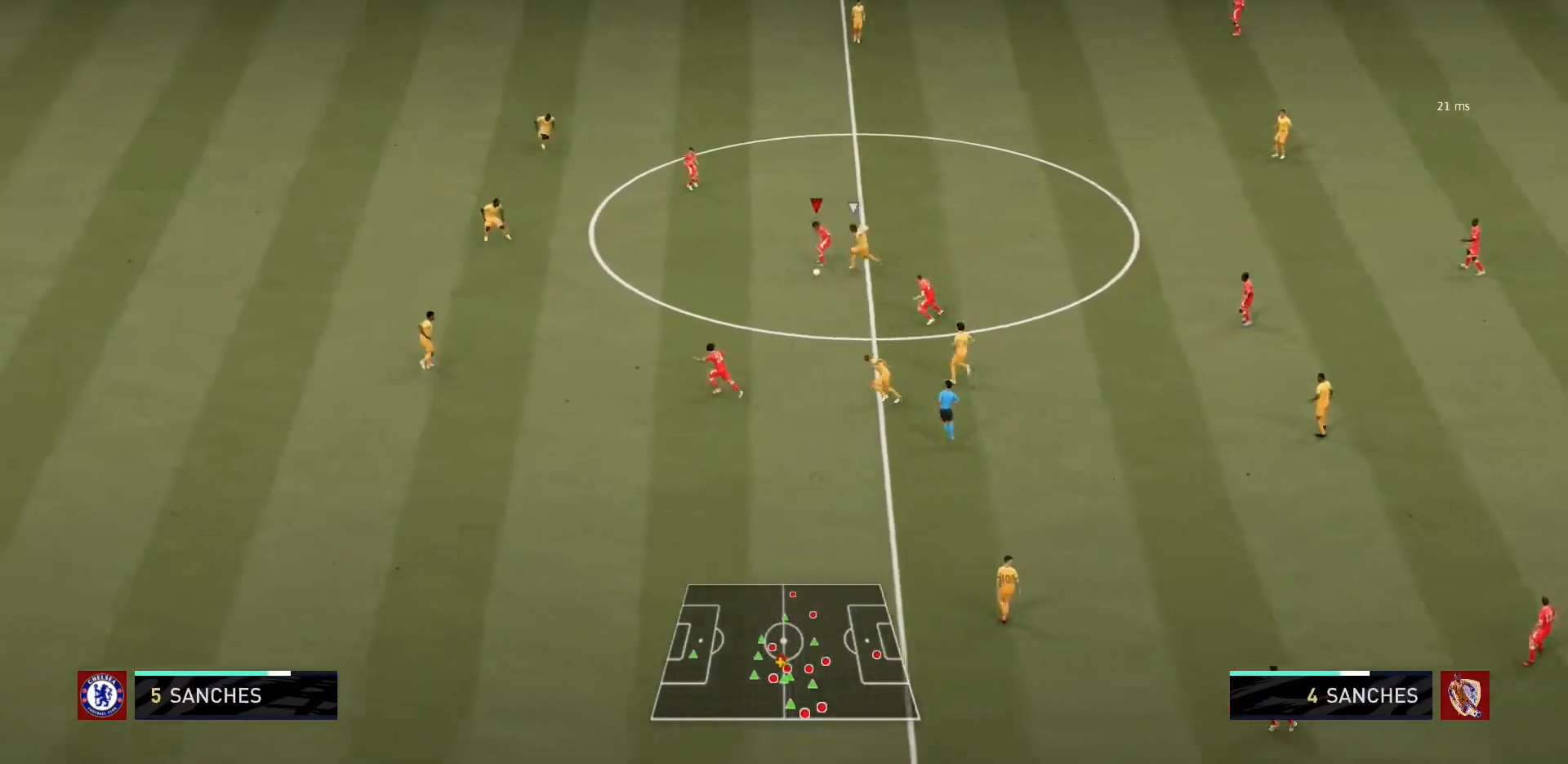
{"buttons": [], "left_stick": "up-left", "right_stick": "center", "events": [[67, "left_stick", "up-left"], [334, "CROSS", "down"], [467, "CROSS", "up"]]}
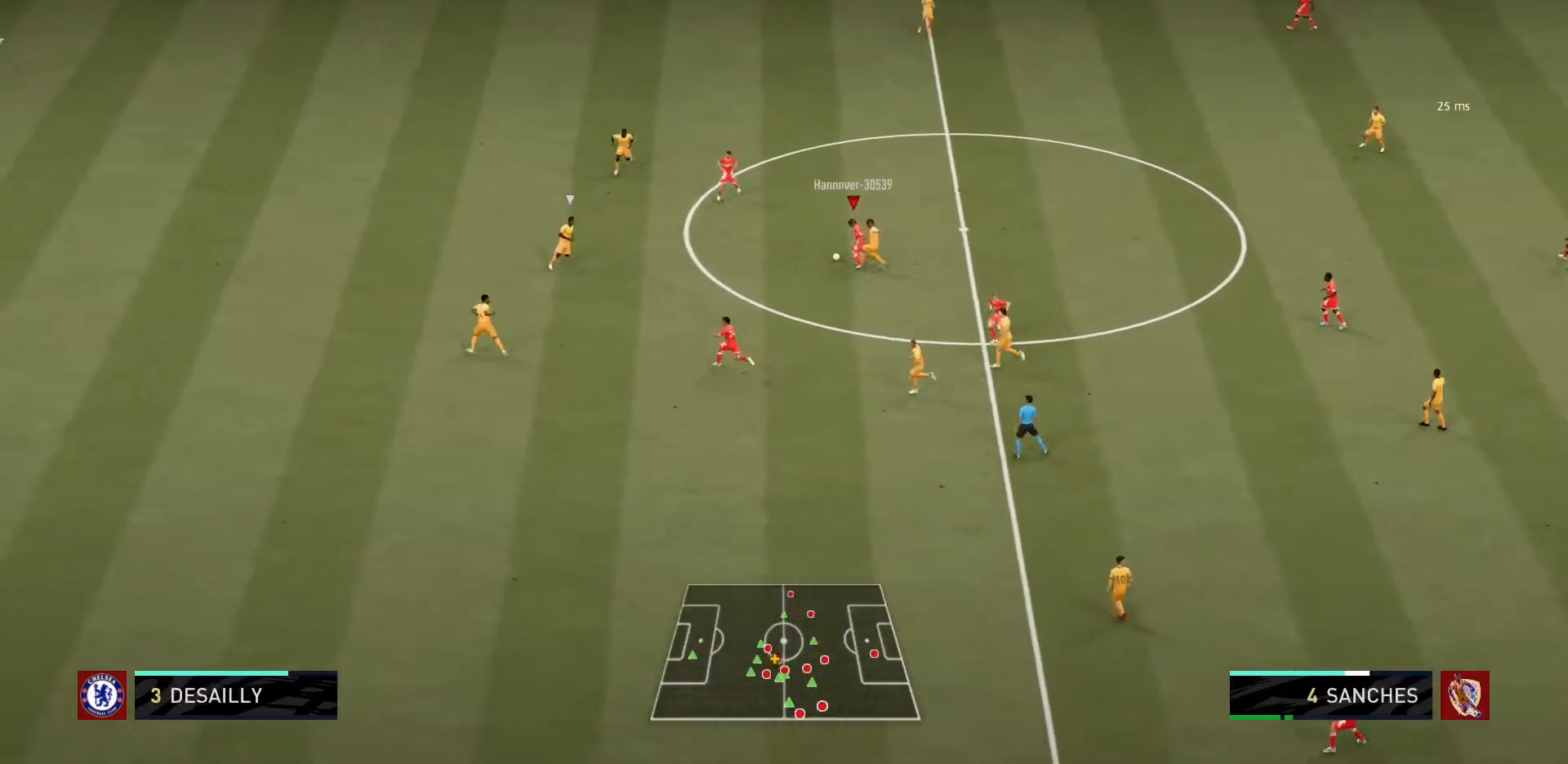
{"buttons": [], "left_stick": "up-right", "right_stick": "center", "events": [[133, "left_stick", "up"], [233, "left_stick", "center"], [400, "left_stick", "up-right"]]}
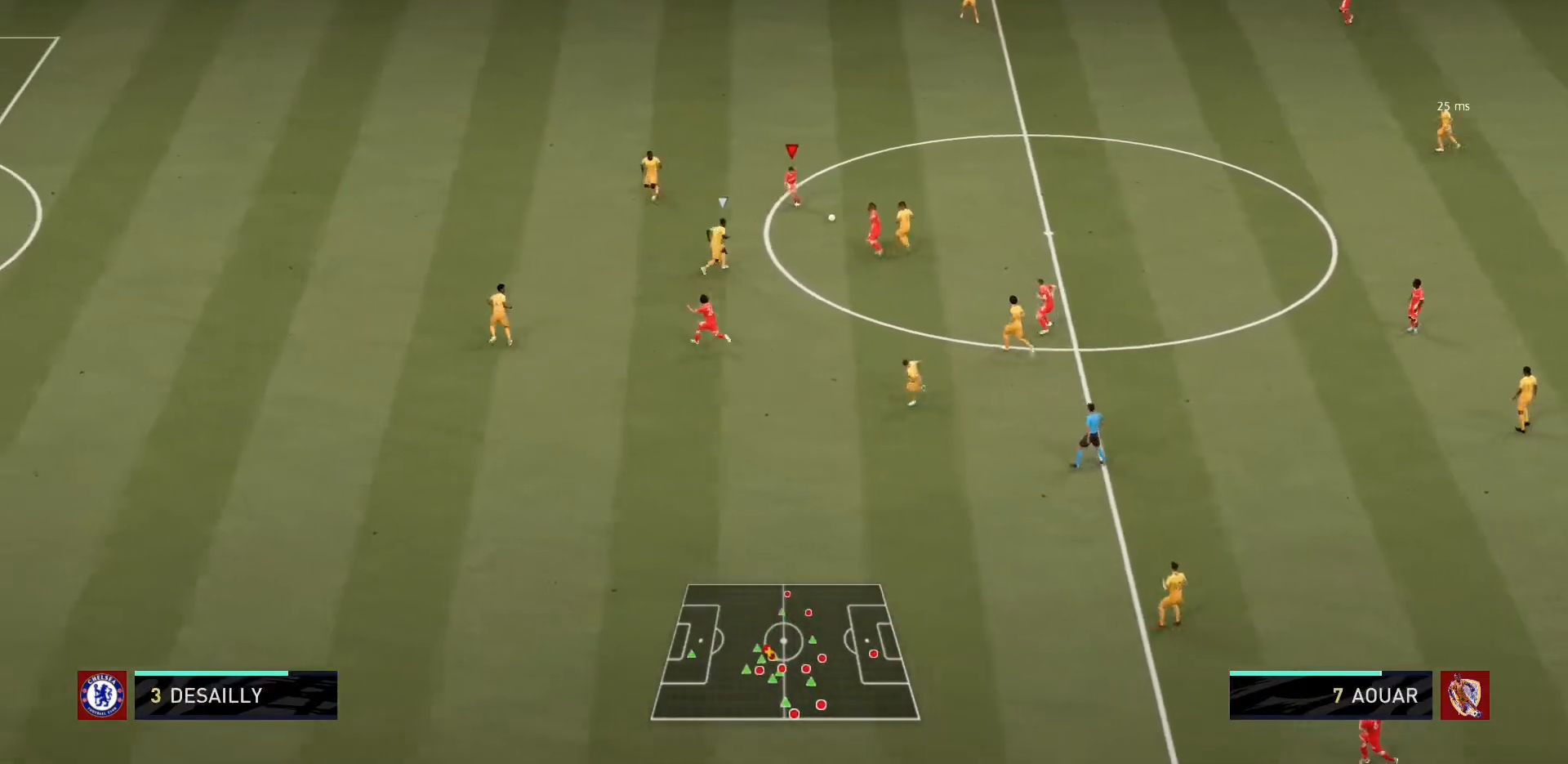
{"buttons": [], "left_stick": "up", "right_stick": "center", "events": [[134, "left_stick", "up"]]}
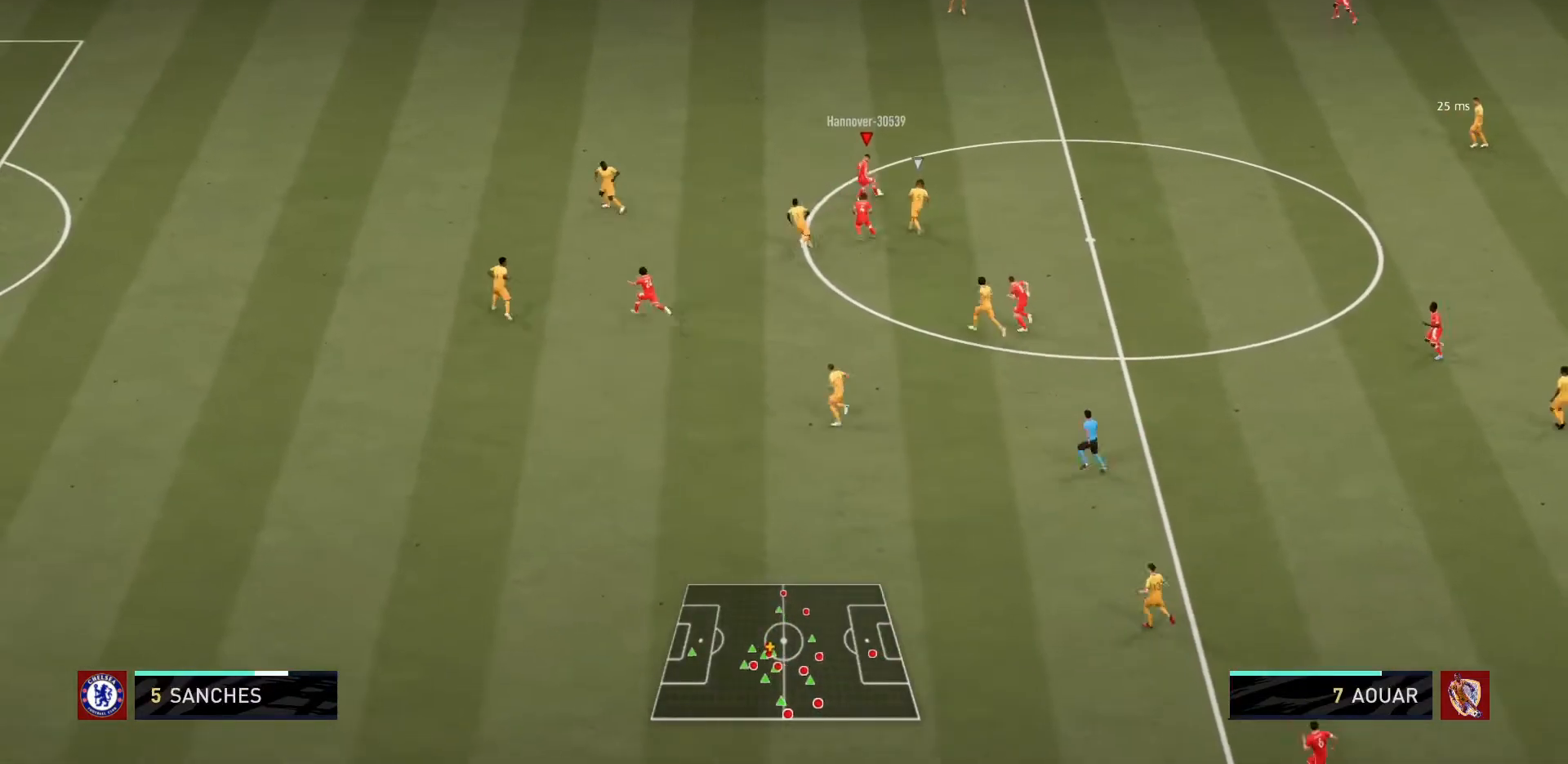
{"buttons": [], "left_stick": "up", "right_stick": "center", "events": []}
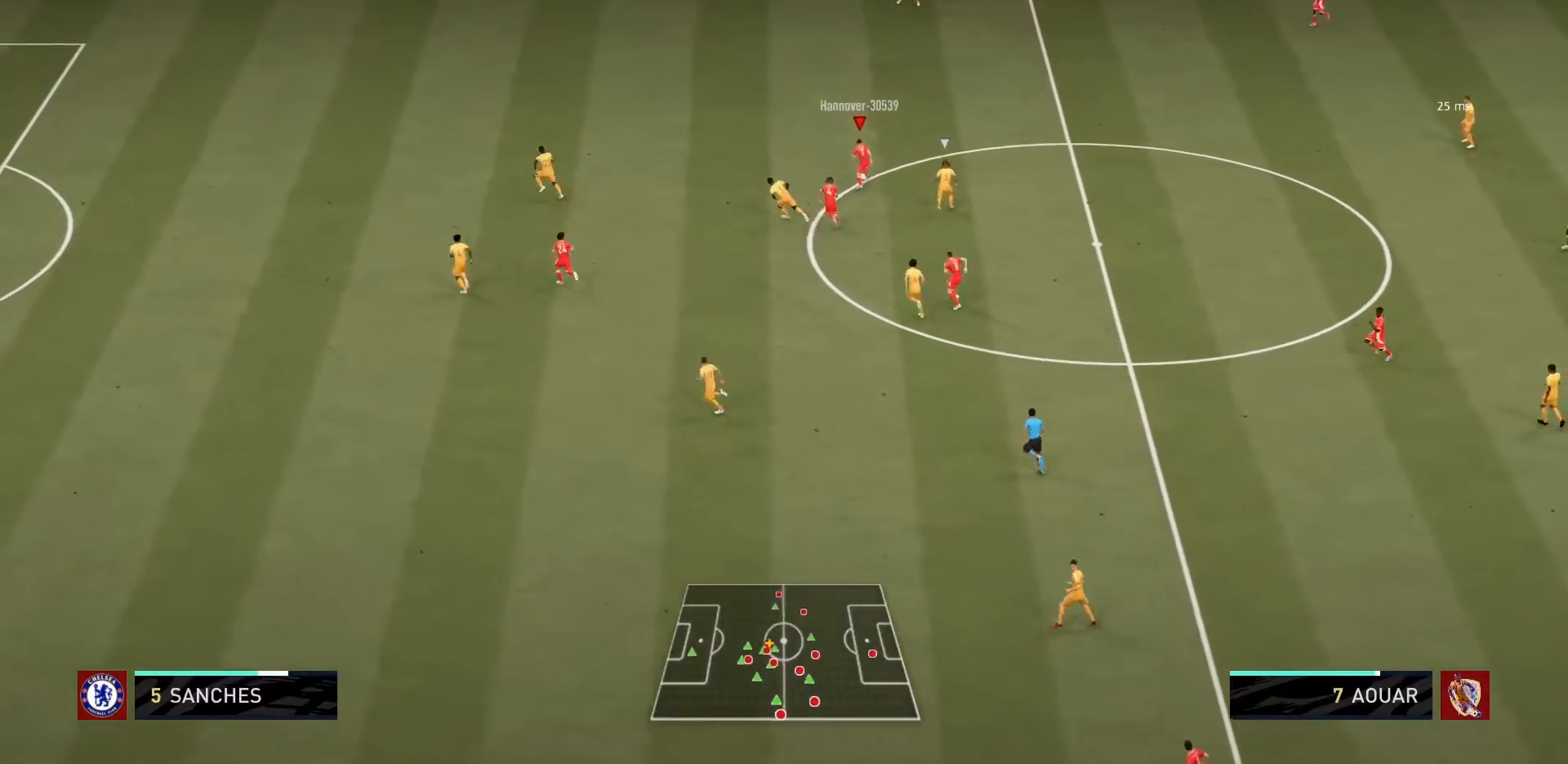
{"buttons": [], "left_stick": "up", "right_stick": "center", "events": []}
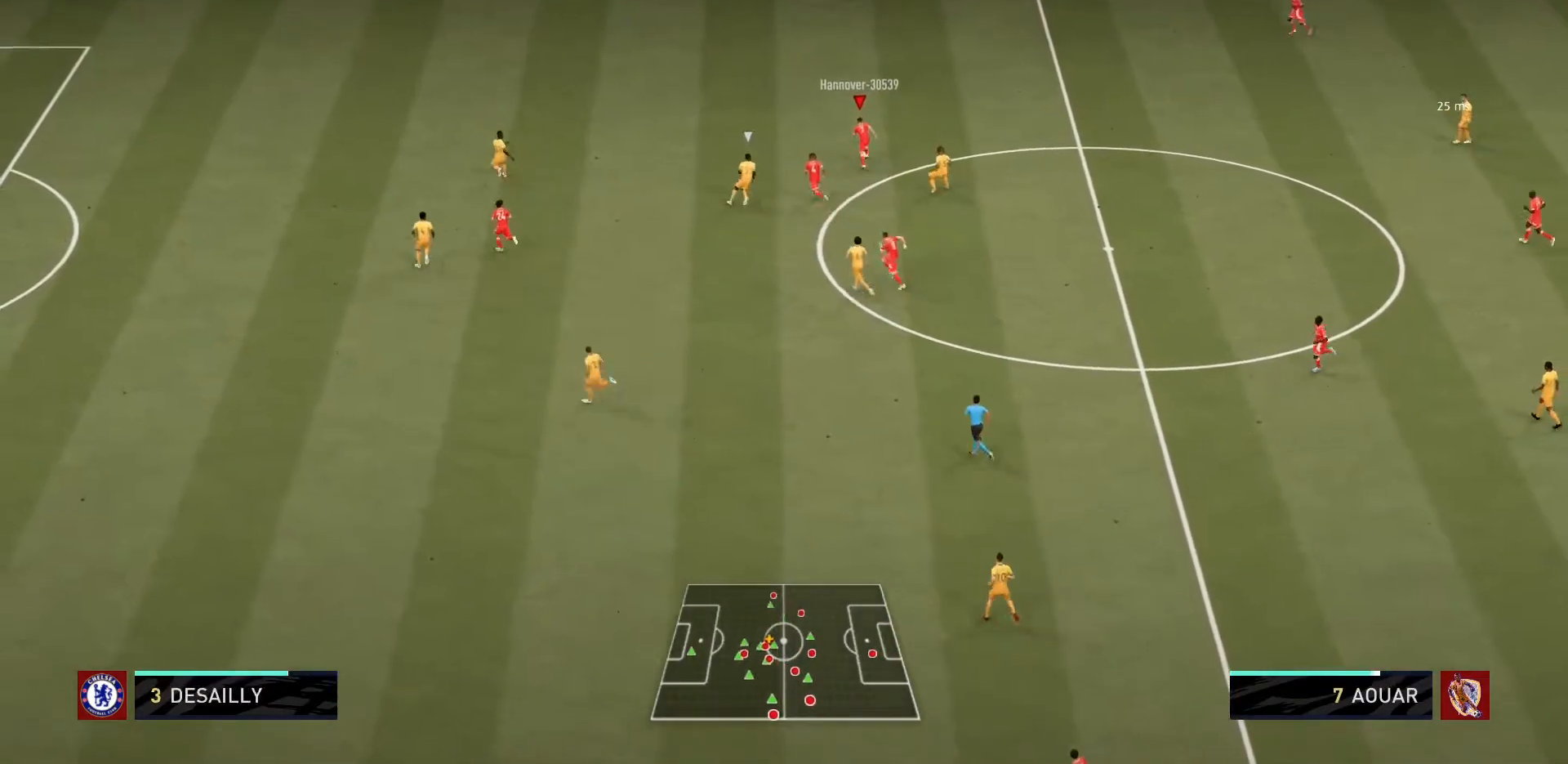
{"buttons": [], "left_stick": "up", "right_stick": "center", "events": []}
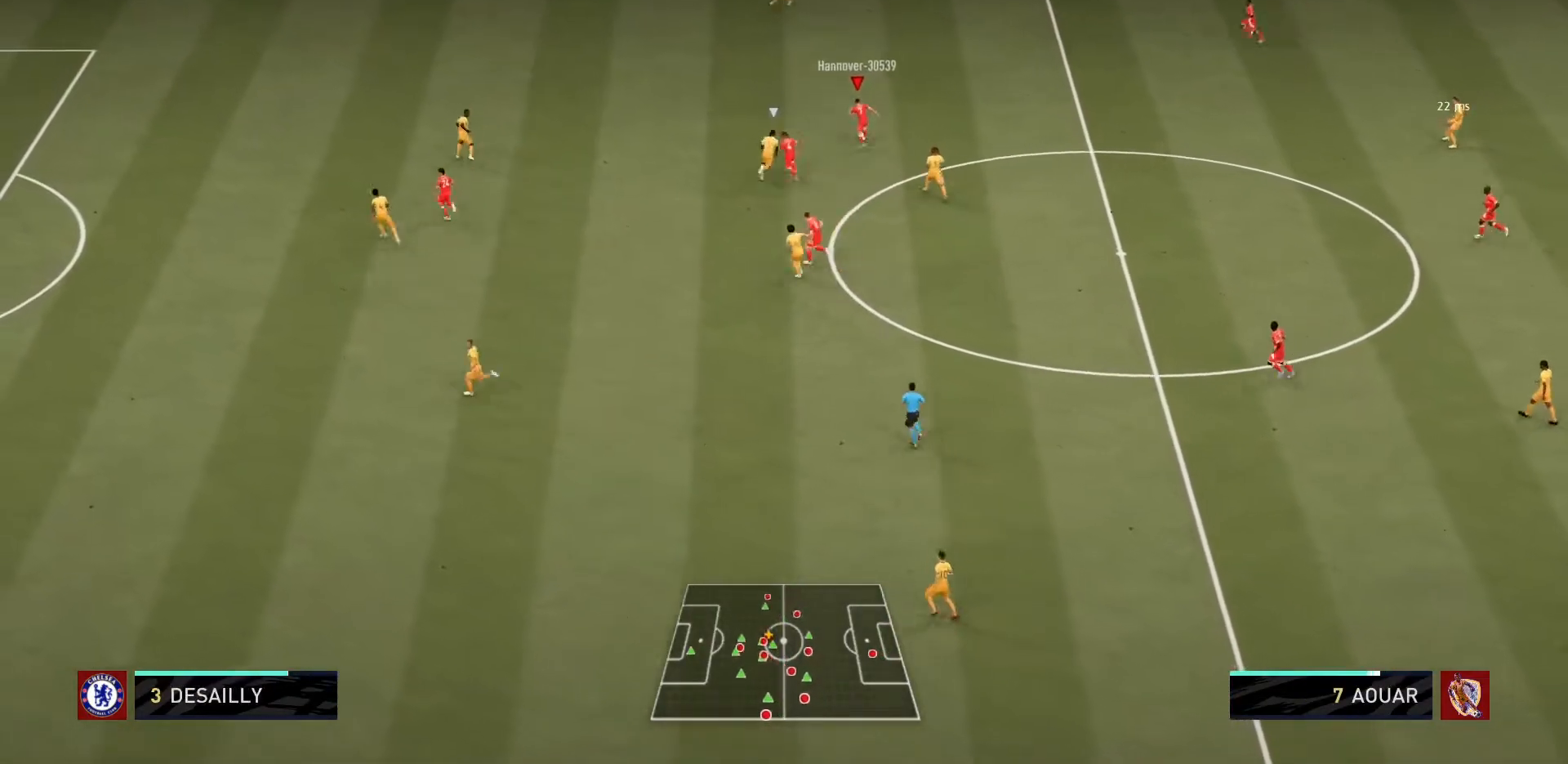
{"buttons": ["TRIANGLE"], "left_stick": "up-left", "right_stick": "center", "events": [[133, "left_stick", "up-left"], [400, "TRIANGLE", "down"]]}
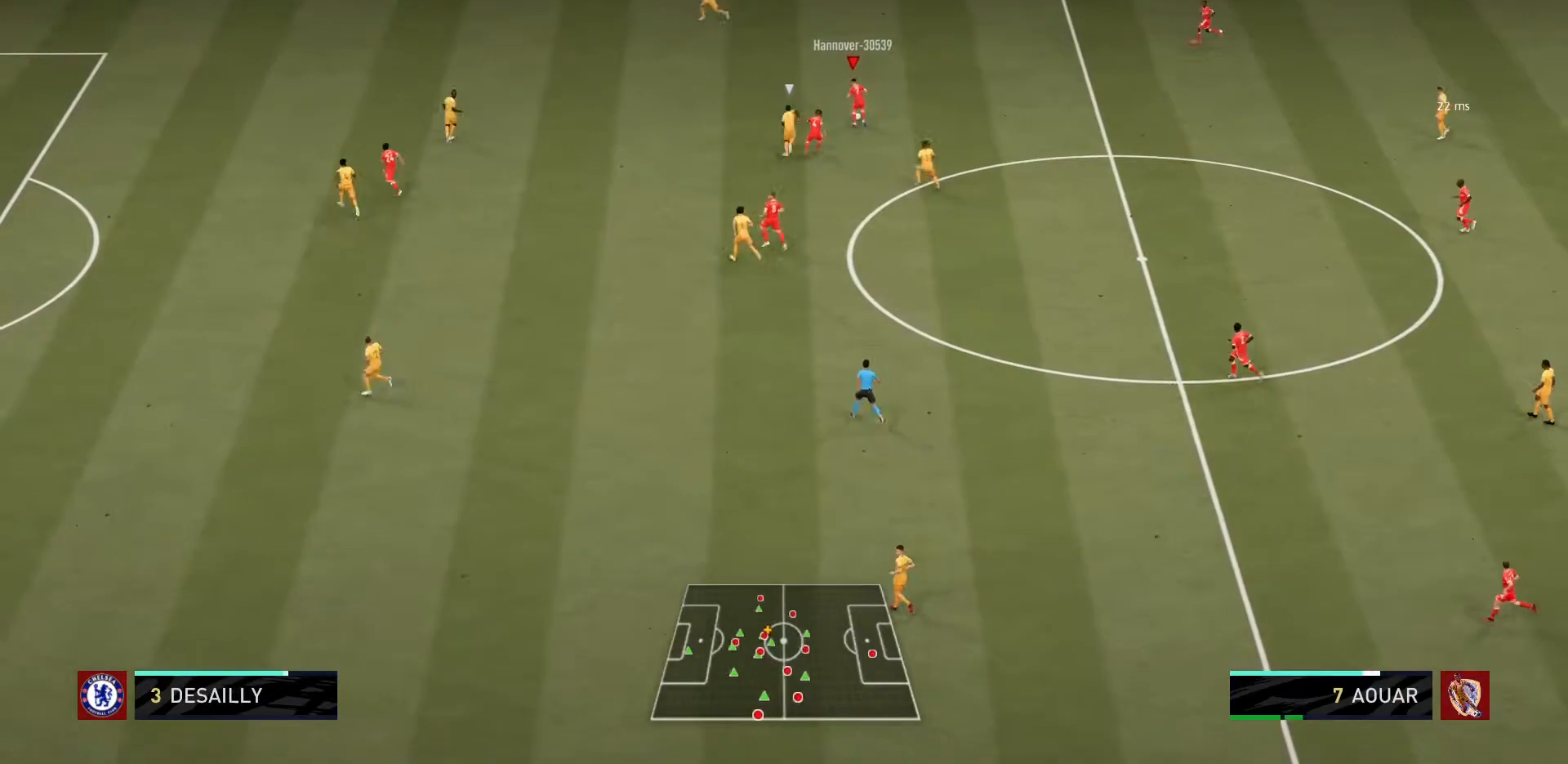
{"buttons": ["R1"], "left_stick": "left", "right_stick": "center", "events": [[101, "TRIANGLE", "up"], [167, "R1", "down"], [334, "left_stick", "left"]]}
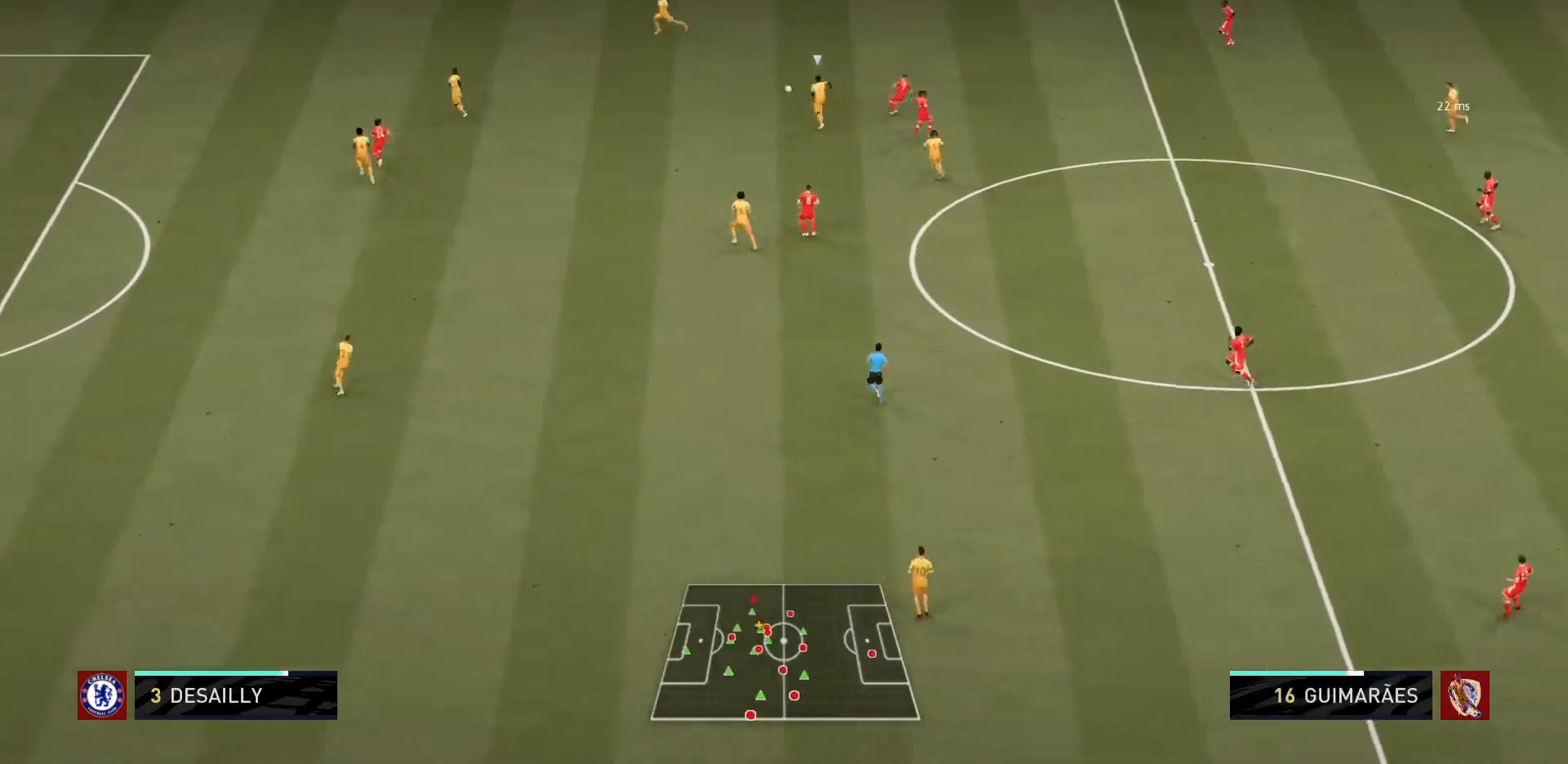
{"buttons": ["R1"], "left_stick": "left", "right_stick": "center", "events": []}